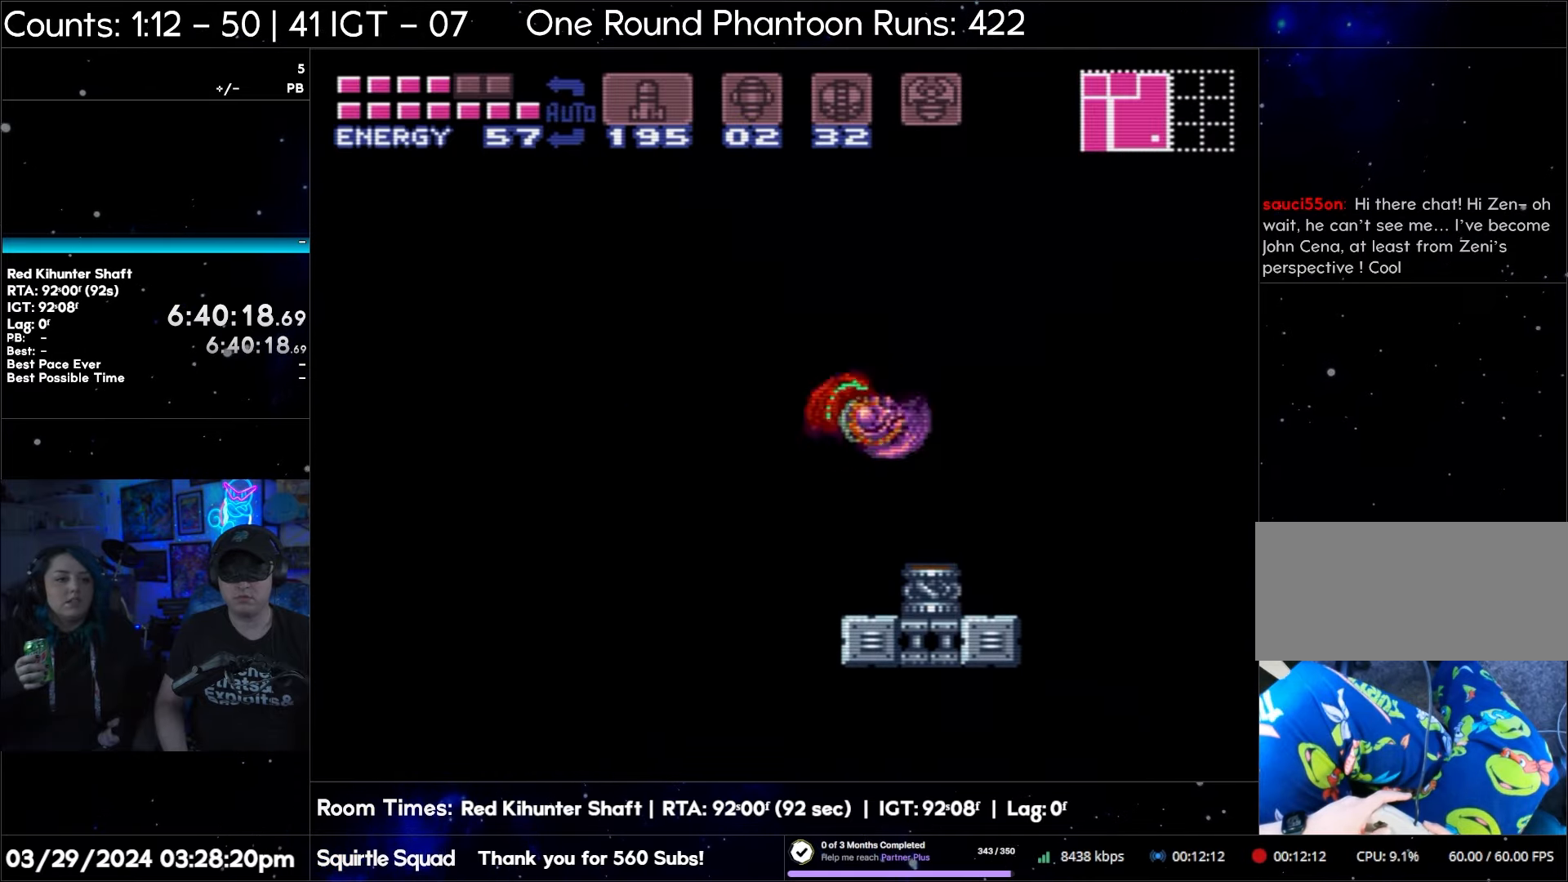
Gameplay with a controller (Nintendo layout); each line is a JSON object with the inputs held at the frame after it. "events" lists button and stick changes between this image and that frame as [ms after this image, input, new state], when the widget could be followed in between. Not read: L3 R3.
{"buttons": ["B", "DPAD_RIGHT"], "events": [[67, "B", "down"], [333, "B", "up"], [433, "B", "down"]]}
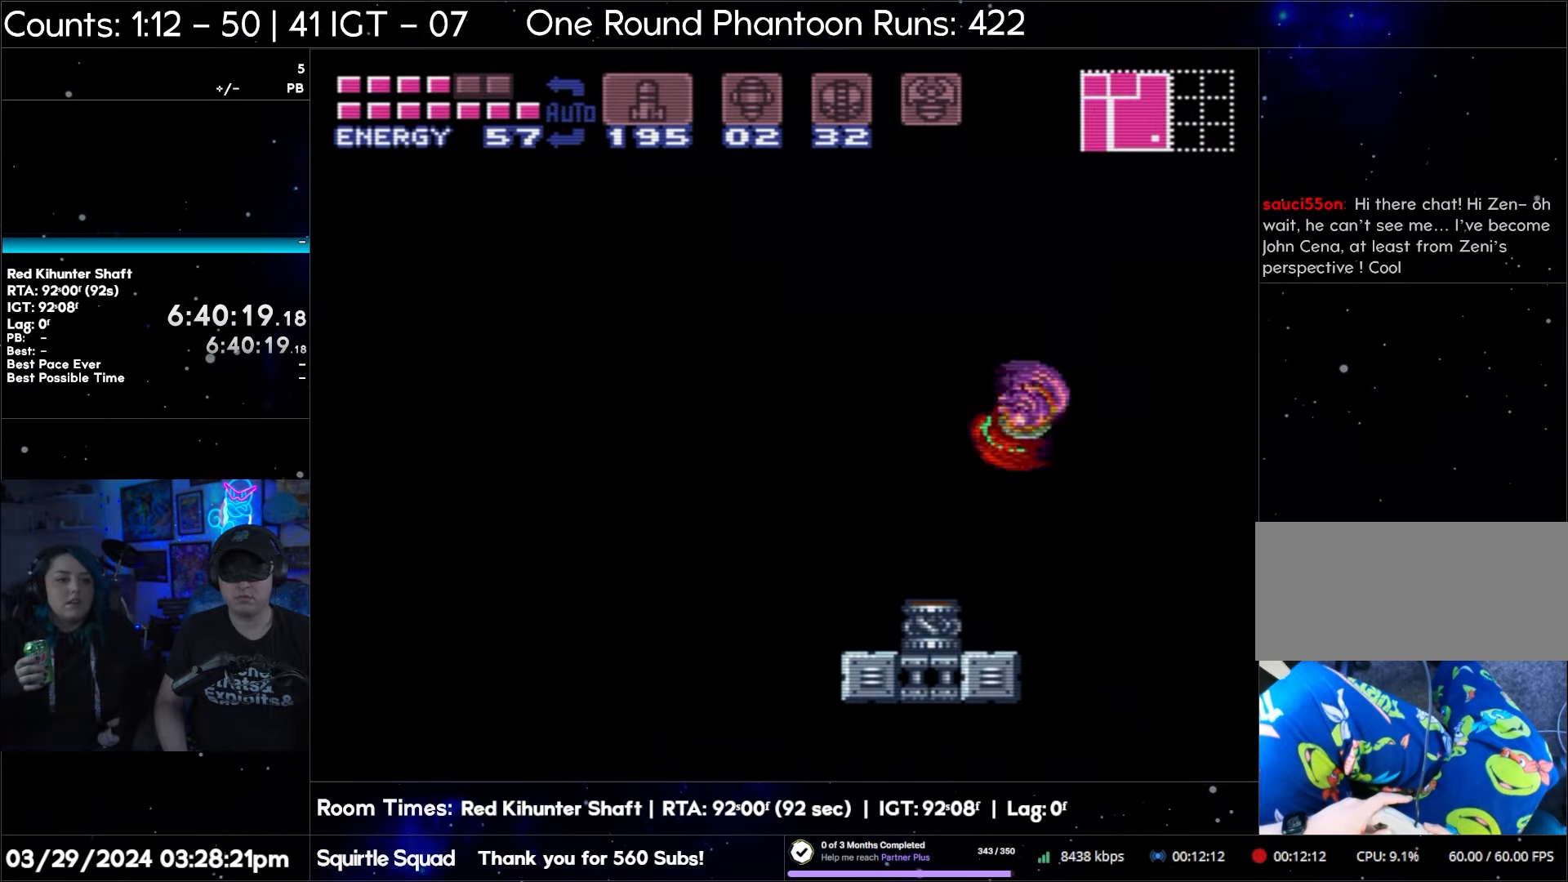
{"buttons": ["B", "DPAD_LEFT"], "events": [[150, "B", "up"], [183, "DPAD_RIGHT", "up"], [250, "DPAD_LEFT", "down"], [267, "B", "down"]]}
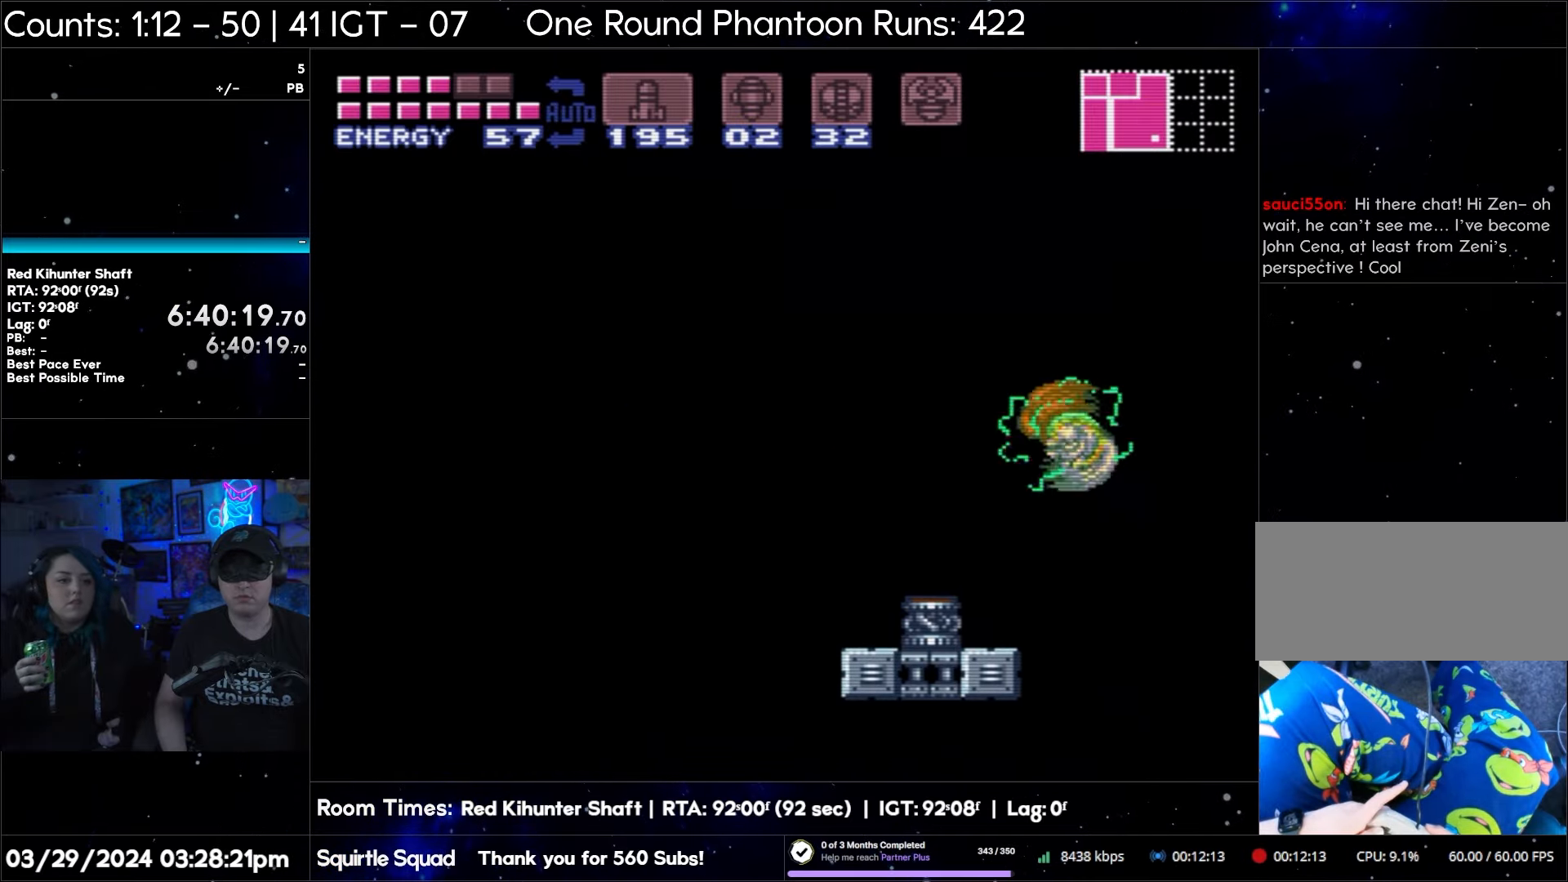
{"buttons": ["B", "DPAD_LEFT"], "events": [[17, "B", "up"], [133, "B", "down"], [350, "B", "up"], [467, "B", "down"]]}
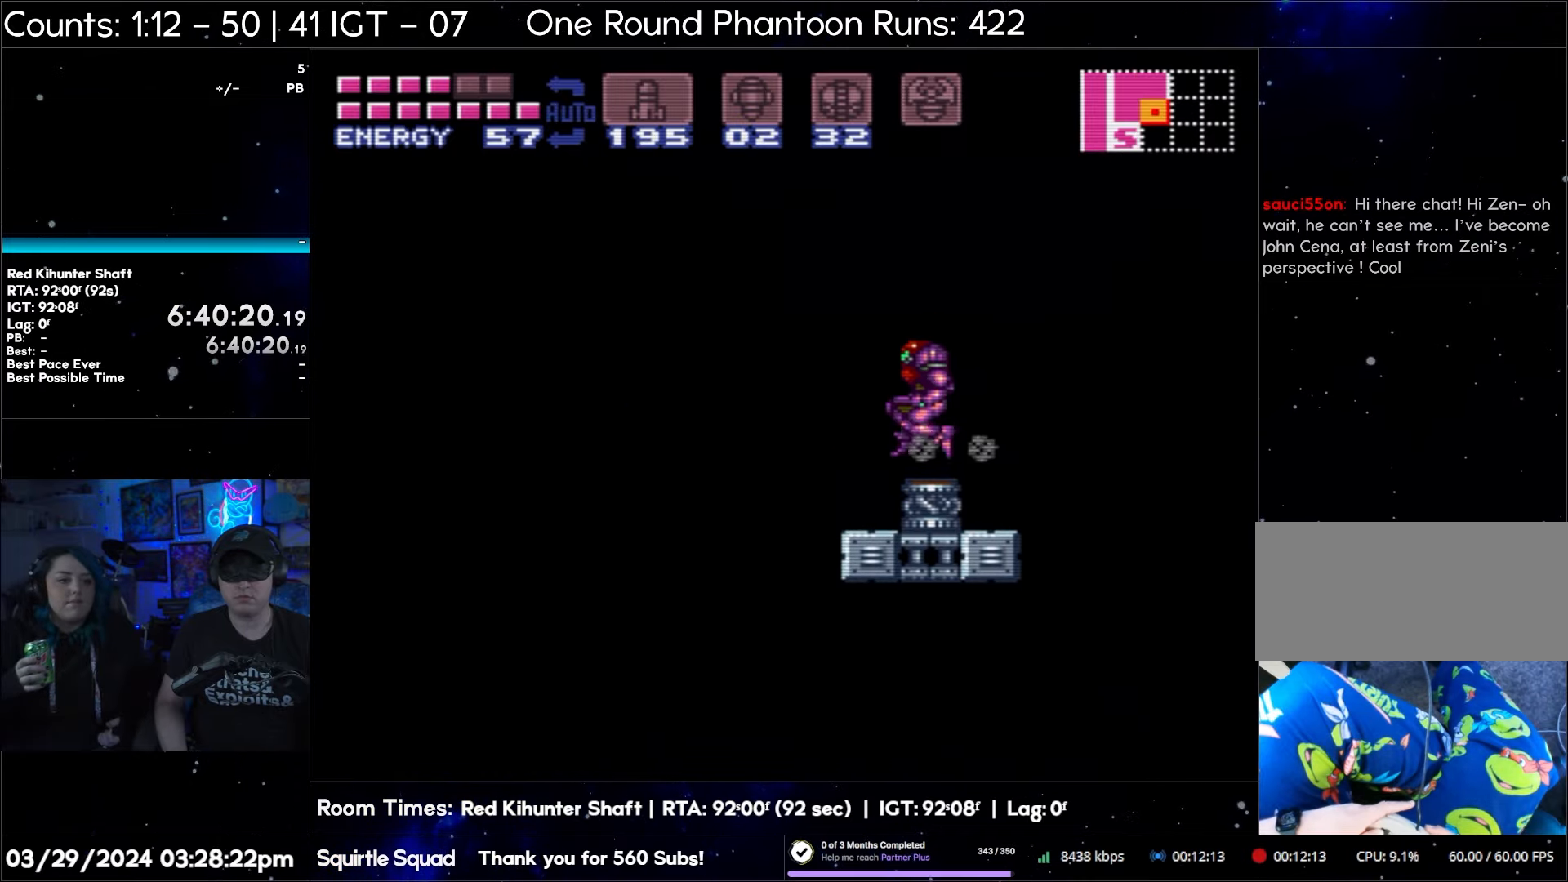
{"buttons": ["B", "DPAD_LEFT"], "events": [[183, "B", "up"], [300, "B", "down"]]}
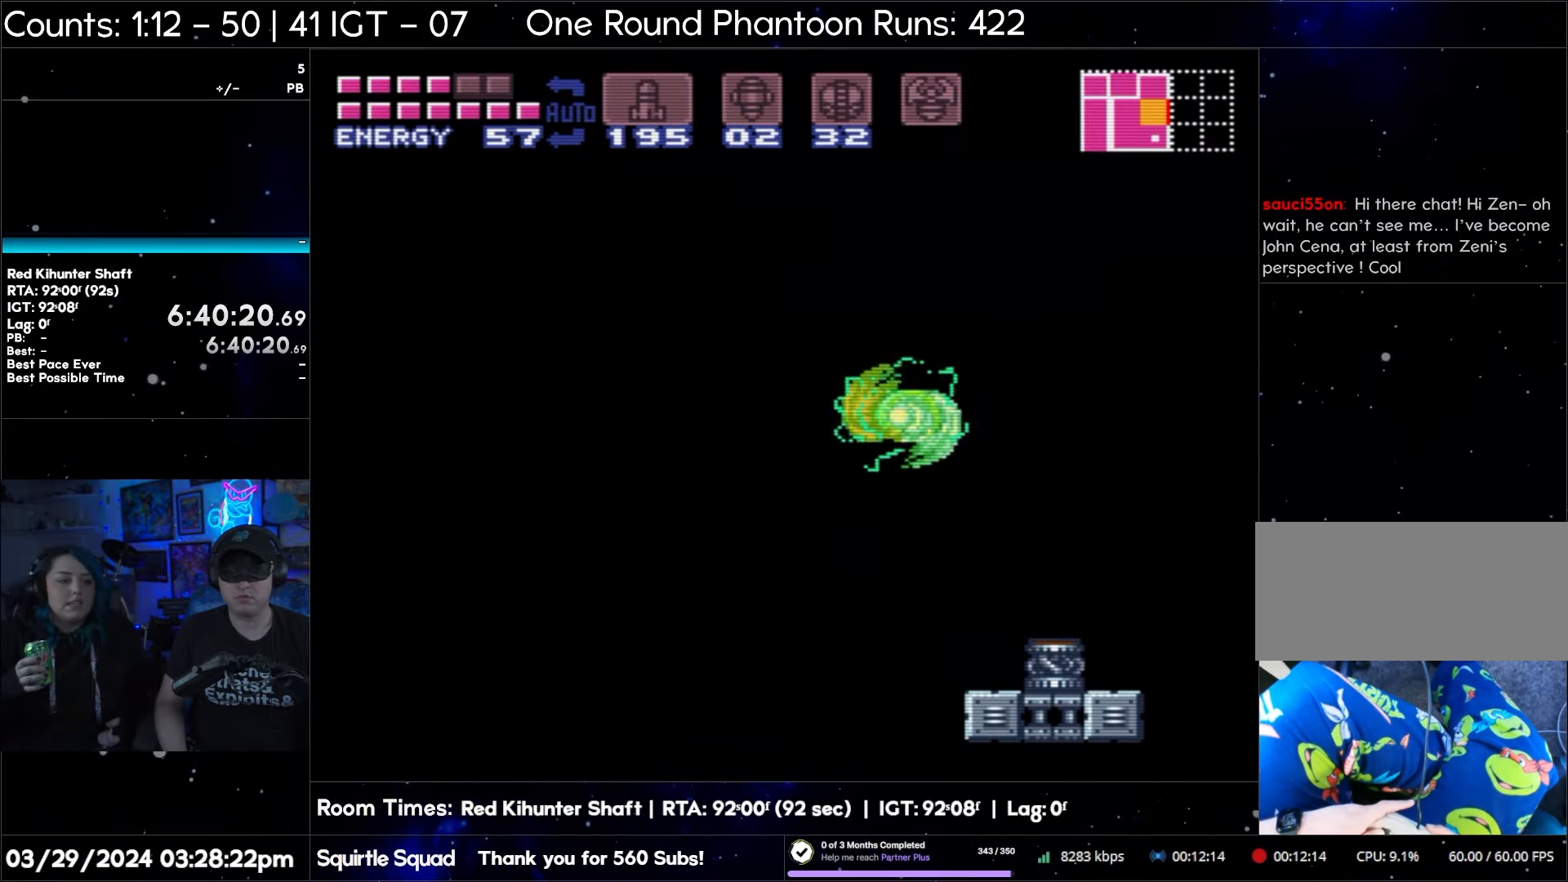
{"buttons": ["DPAD_LEFT"], "events": [[67, "B", "up"], [167, "B", "down"], [417, "B", "up"]]}
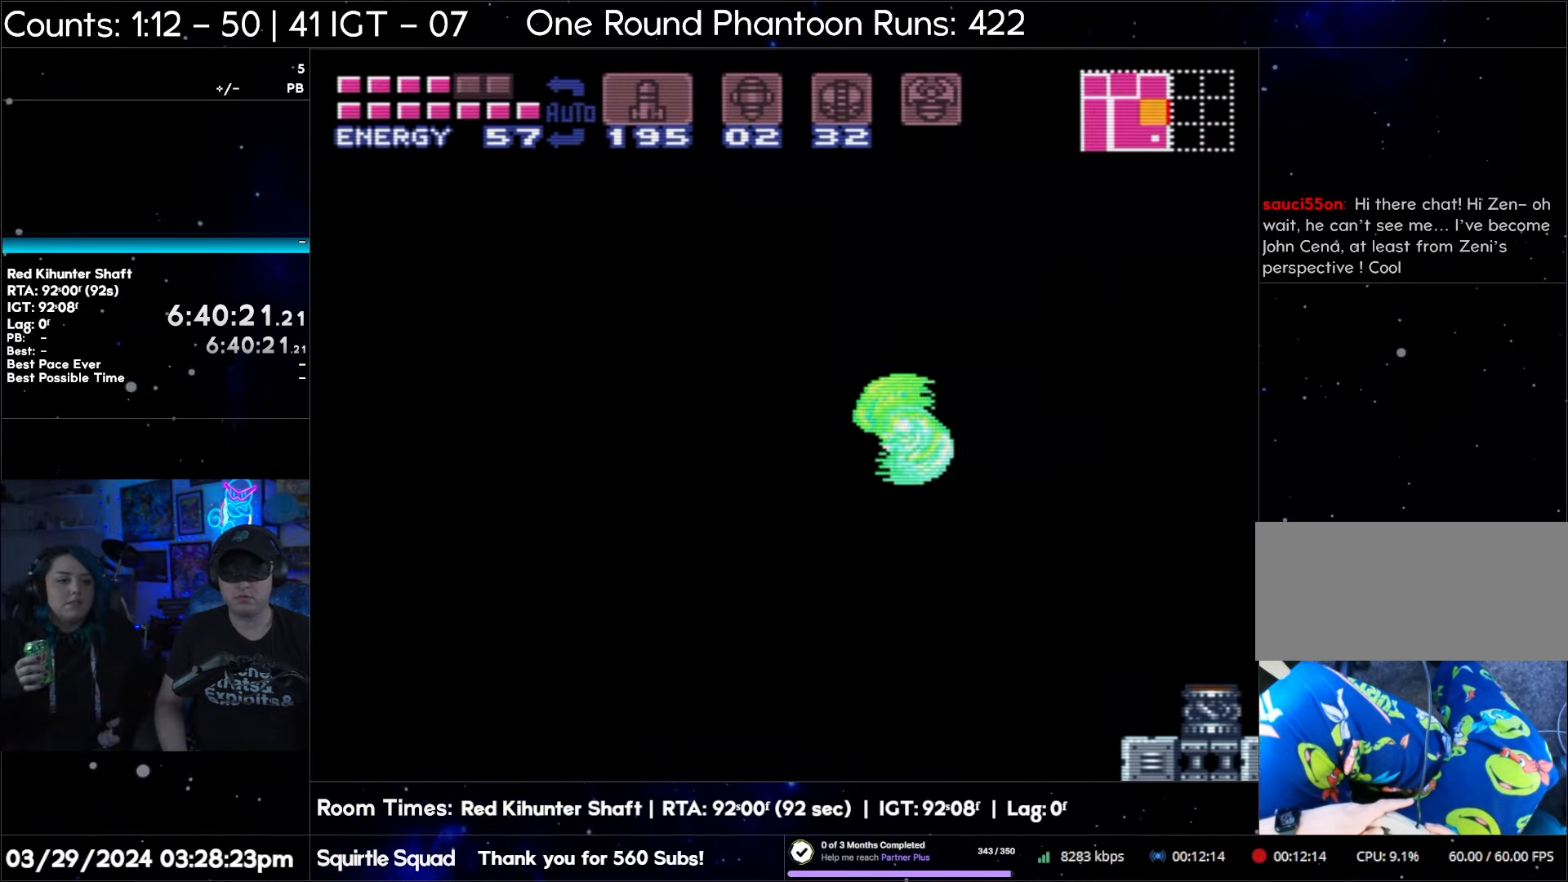
{"buttons": ["B", "DPAD_LEFT"], "events": [[17, "B", "down"], [267, "B", "up"], [383, "B", "down"]]}
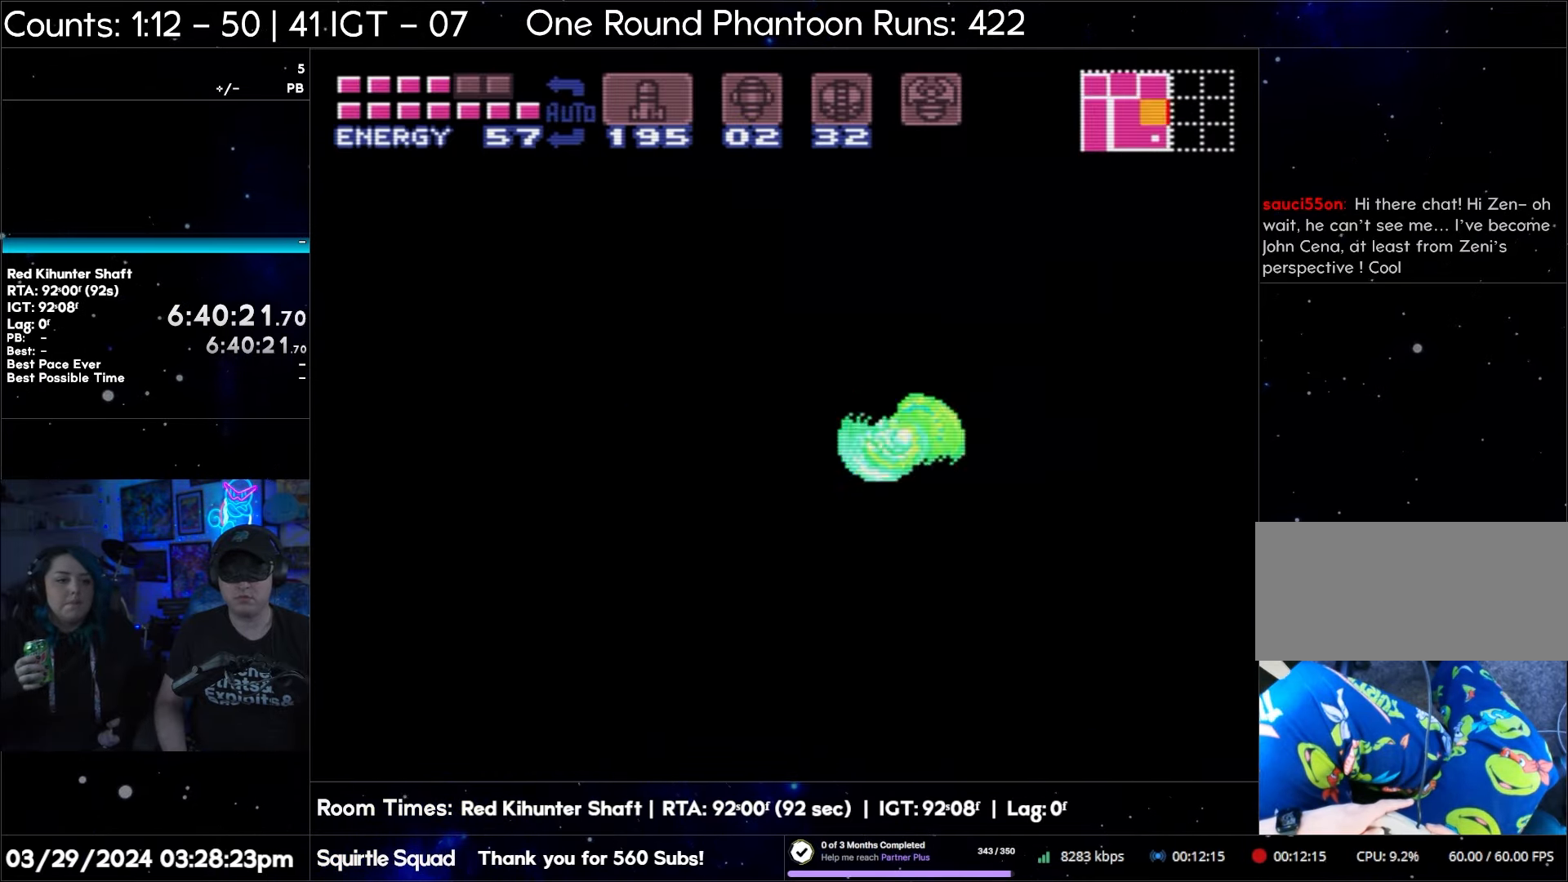
{"buttons": ["DPAD_LEFT"], "events": [[133, "B", "up"], [250, "B", "down"], [467, "B", "up"]]}
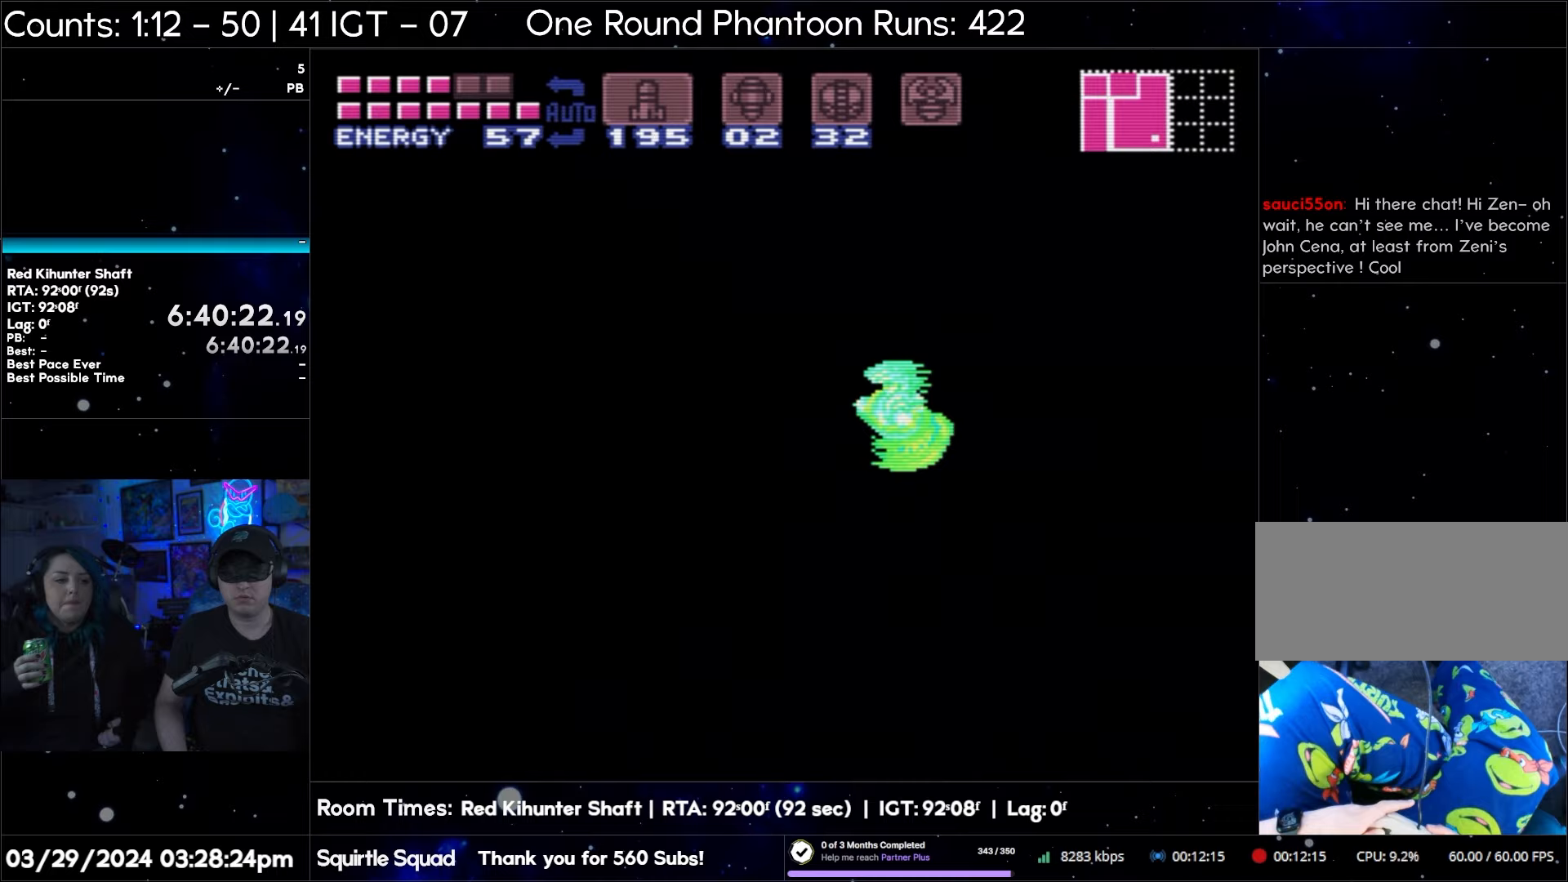
{"buttons": ["B", "DPAD_LEFT"], "events": [[100, "B", "down"], [350, "B", "up"], [450, "B", "down"]]}
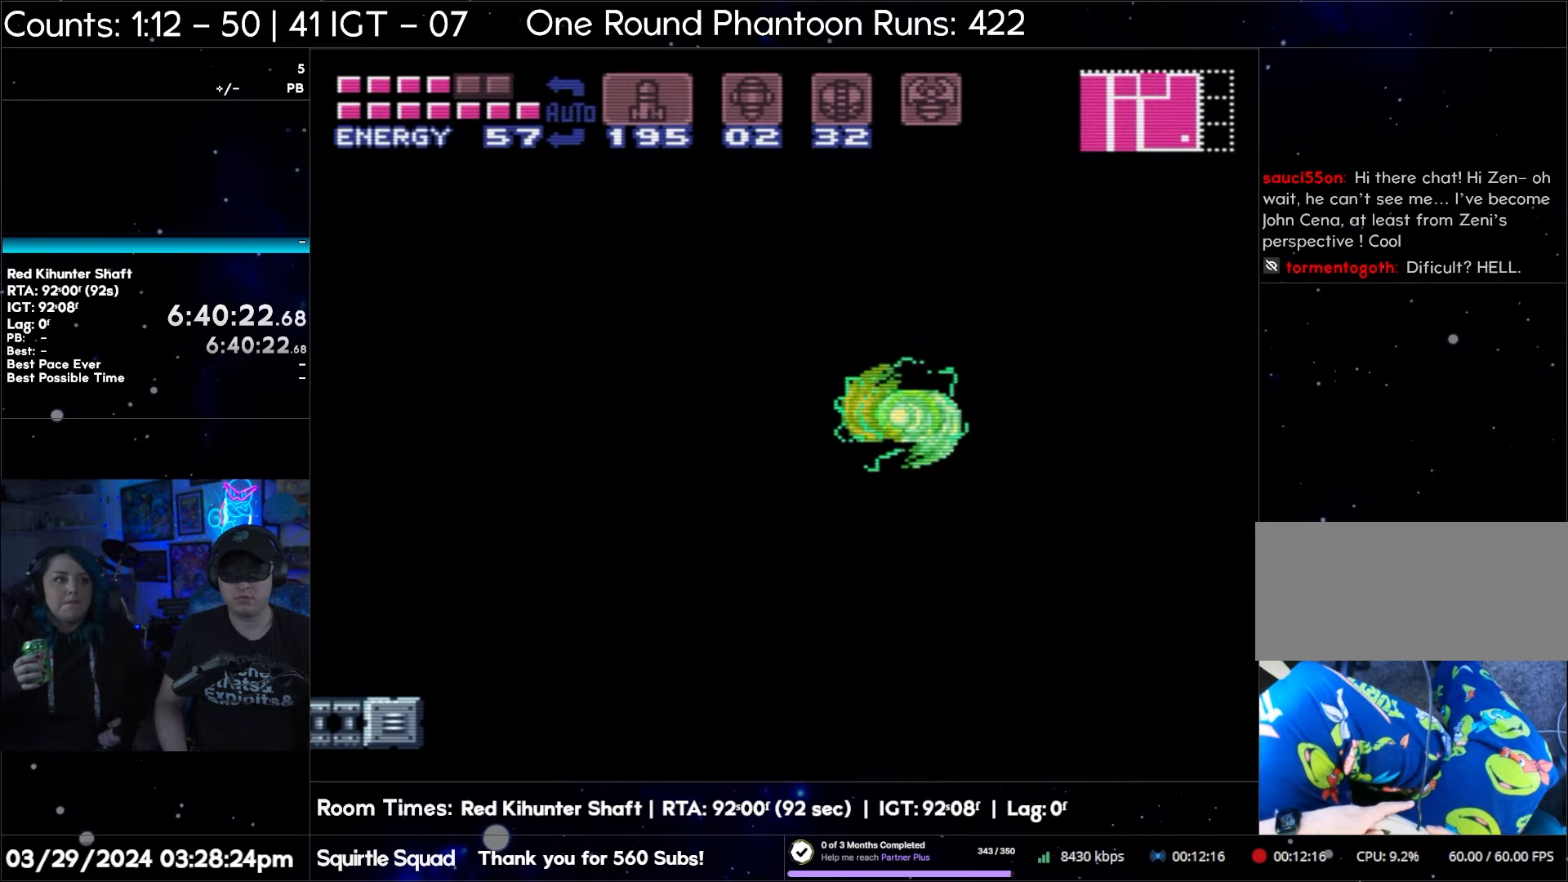
{"buttons": ["B", "DPAD_LEFT"], "events": [[167, "B", "up"], [300, "B", "down"]]}
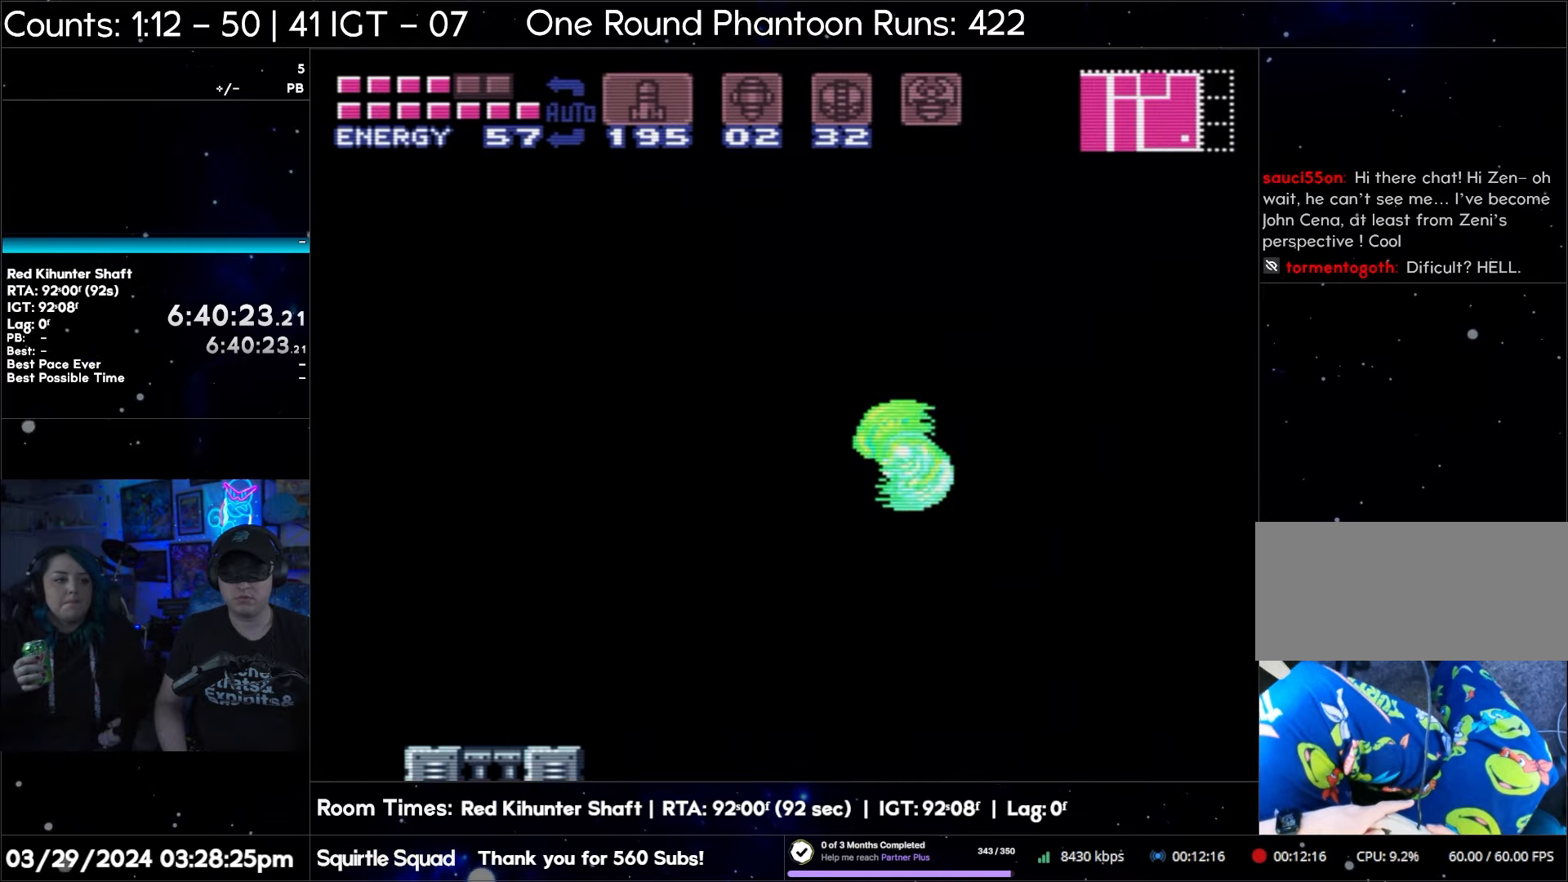
{"buttons": ["DPAD_LEFT"], "events": [[33, "B", "up"], [167, "B", "down"], [433, "B", "up"]]}
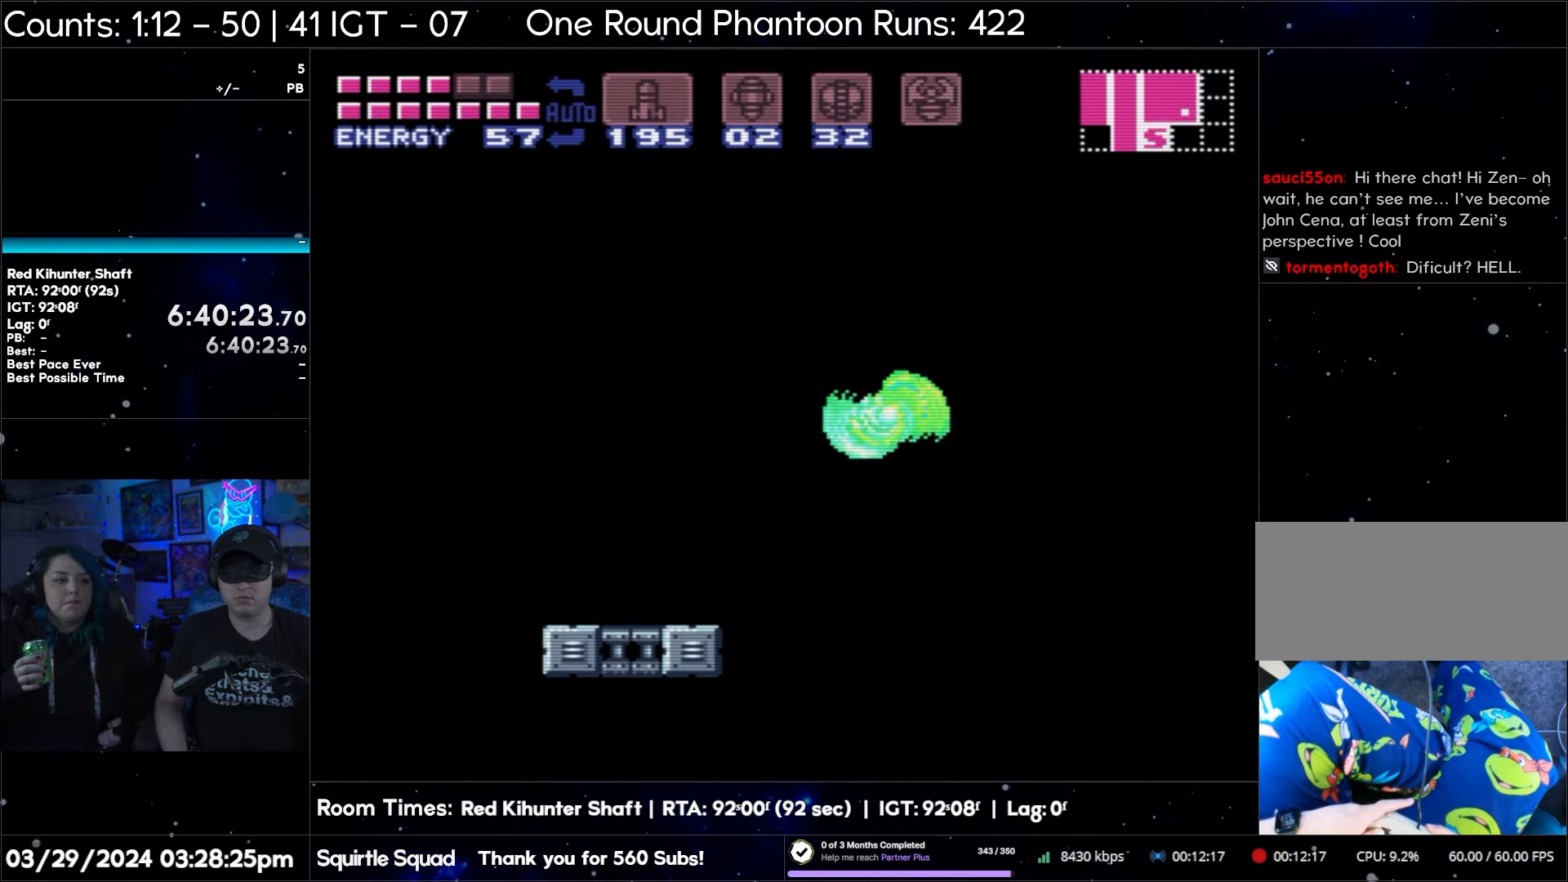
{"buttons": ["B", "DPAD_LEFT"], "events": [[33, "B", "down"], [250, "B", "up"], [383, "B", "down"]]}
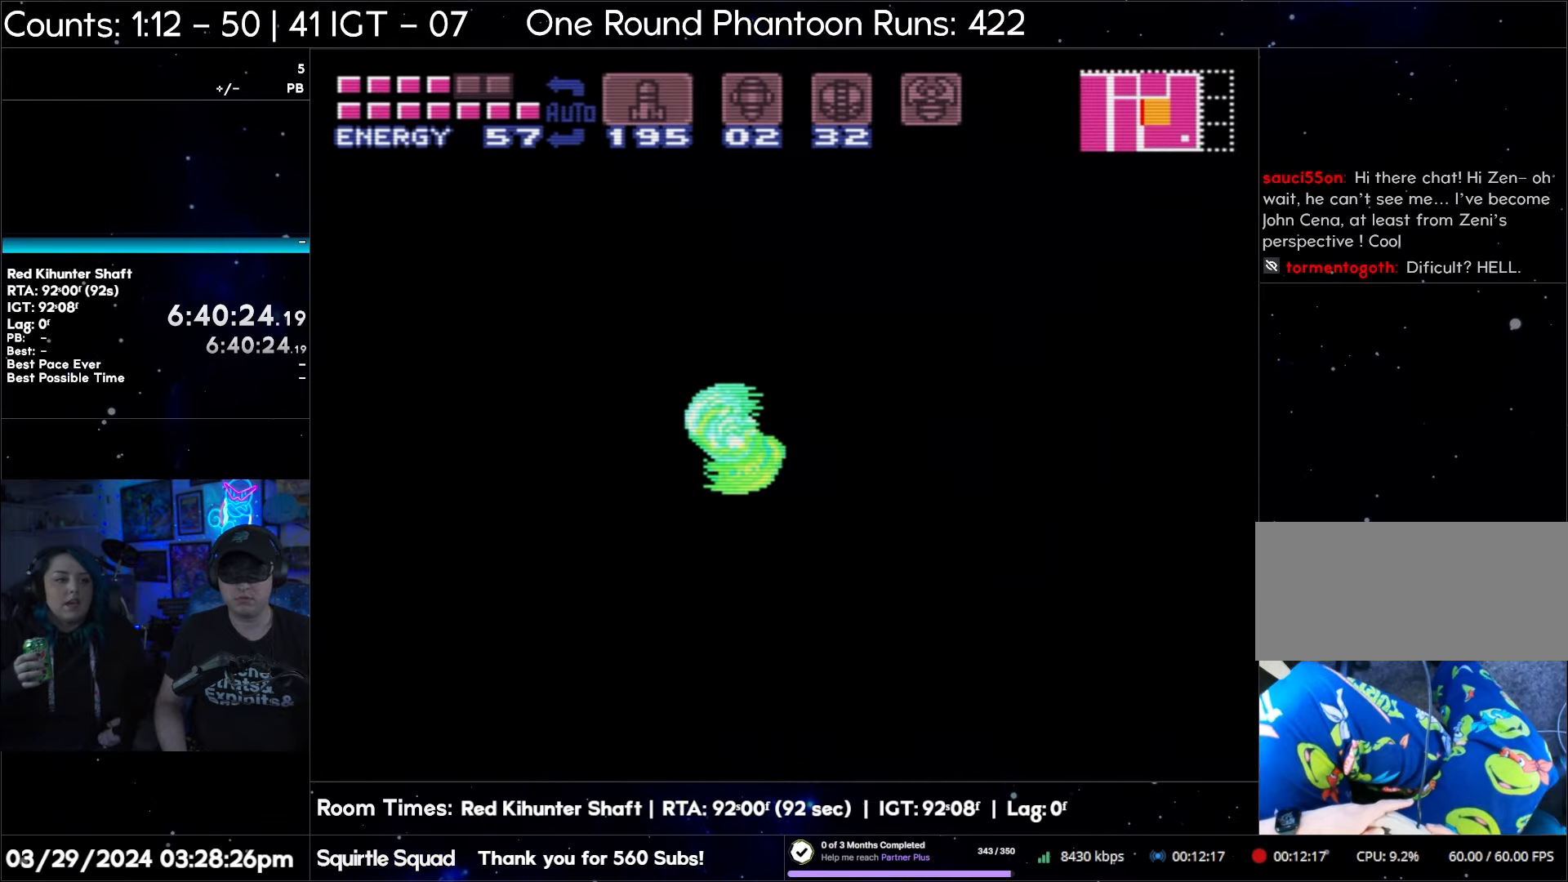
{"buttons": ["DPAD_LEFT"], "events": [[100, "B", "up"], [200, "B", "down"], [450, "B", "up"]]}
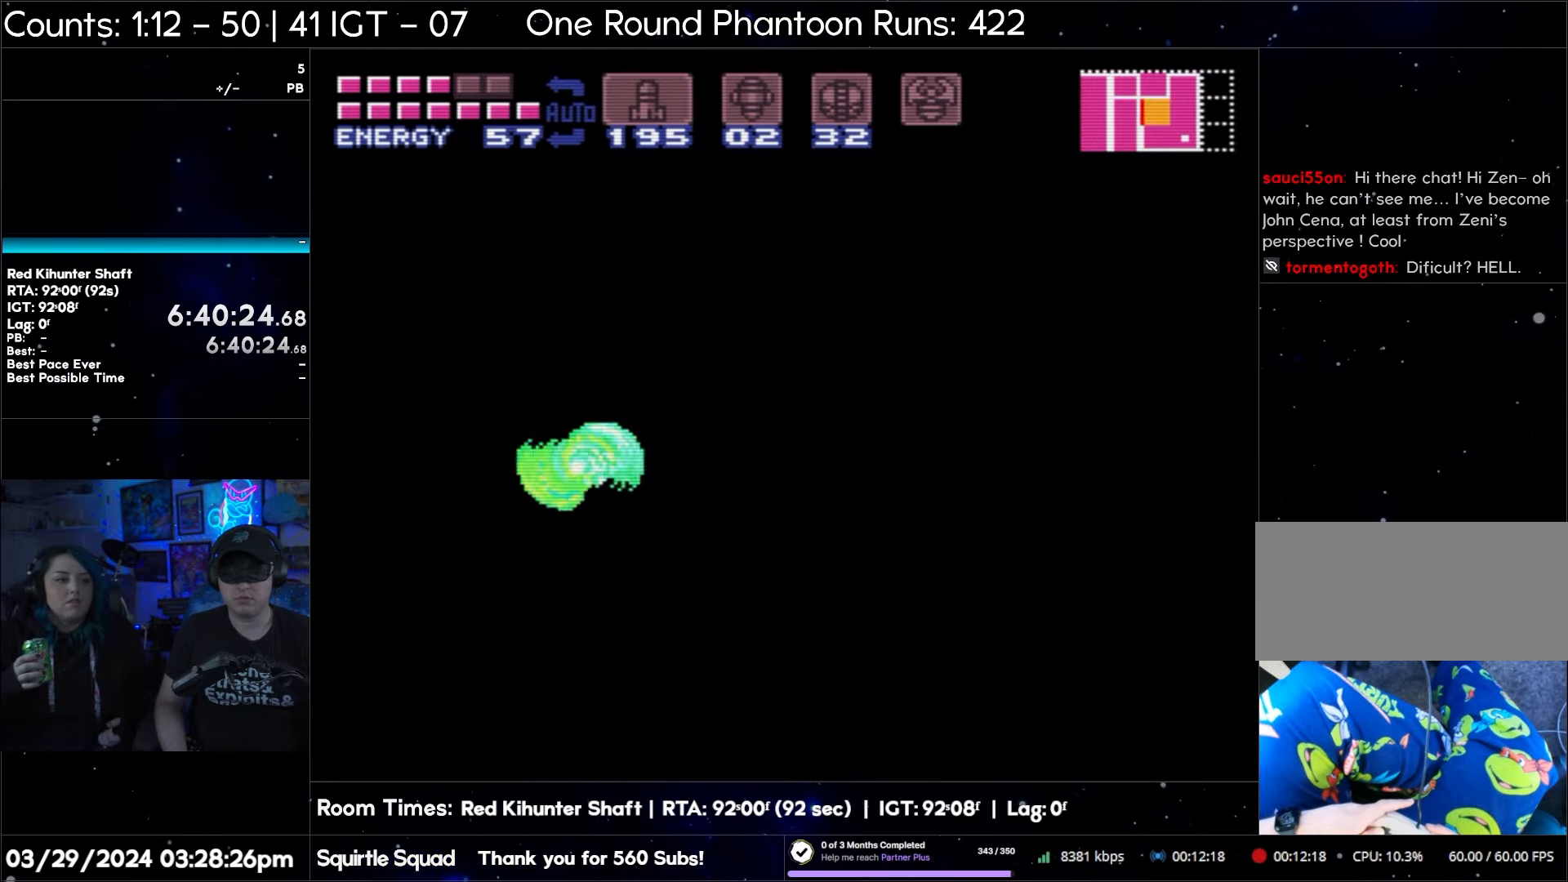
{"buttons": ["B", "DPAD_LEFT"], "events": [[50, "B", "down"], [283, "B", "up"], [400, "B", "down"]]}
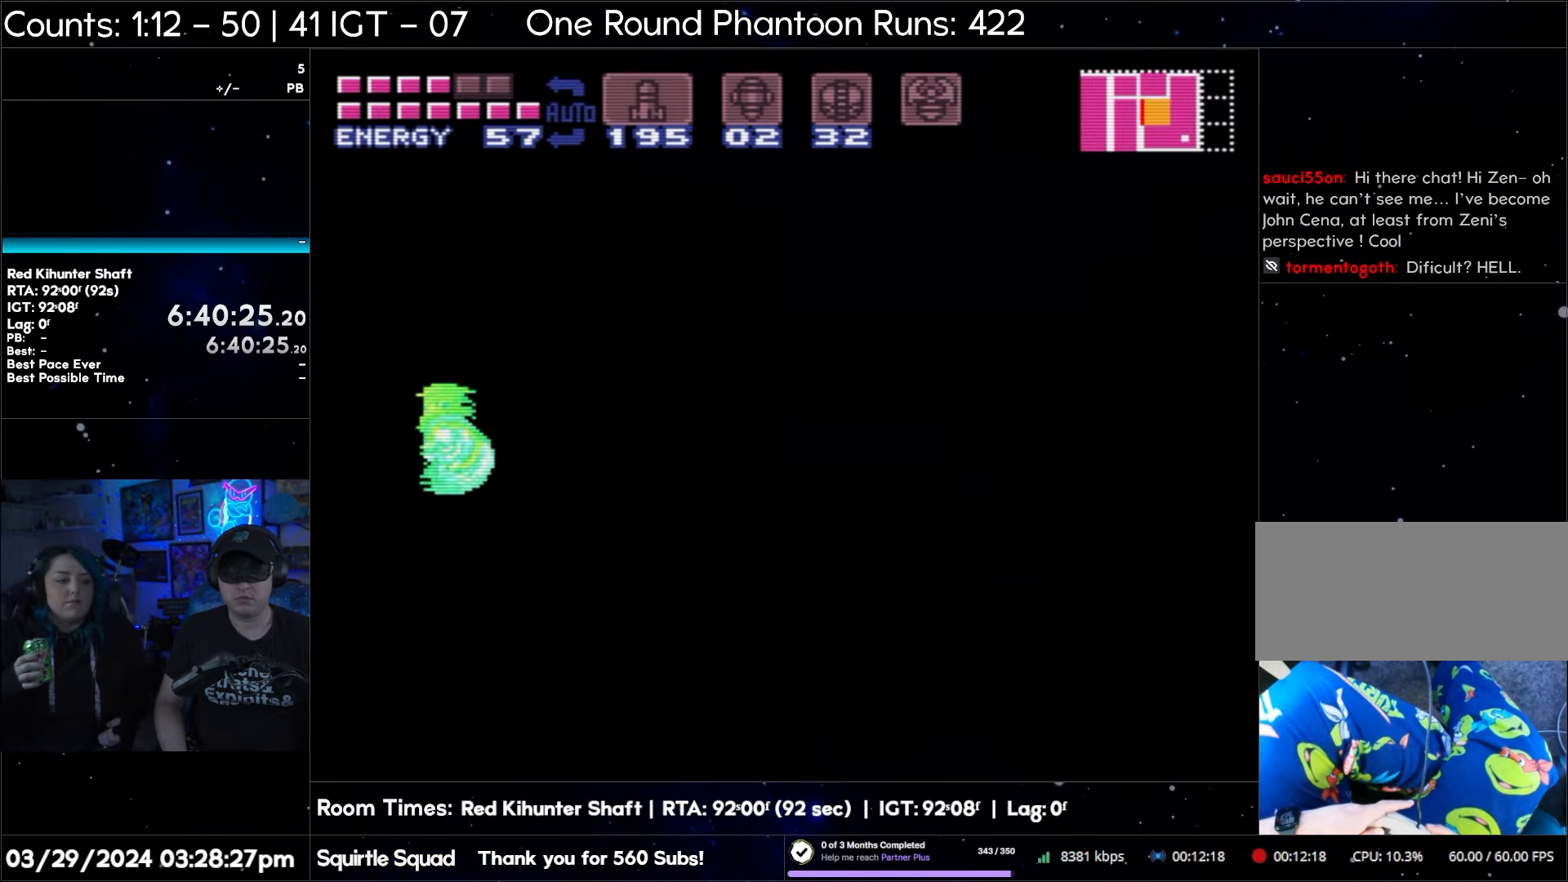
{"buttons": ["DPAD_LEFT"], "events": [[150, "B", "up"], [250, "B", "down"], [500, "B", "up"]]}
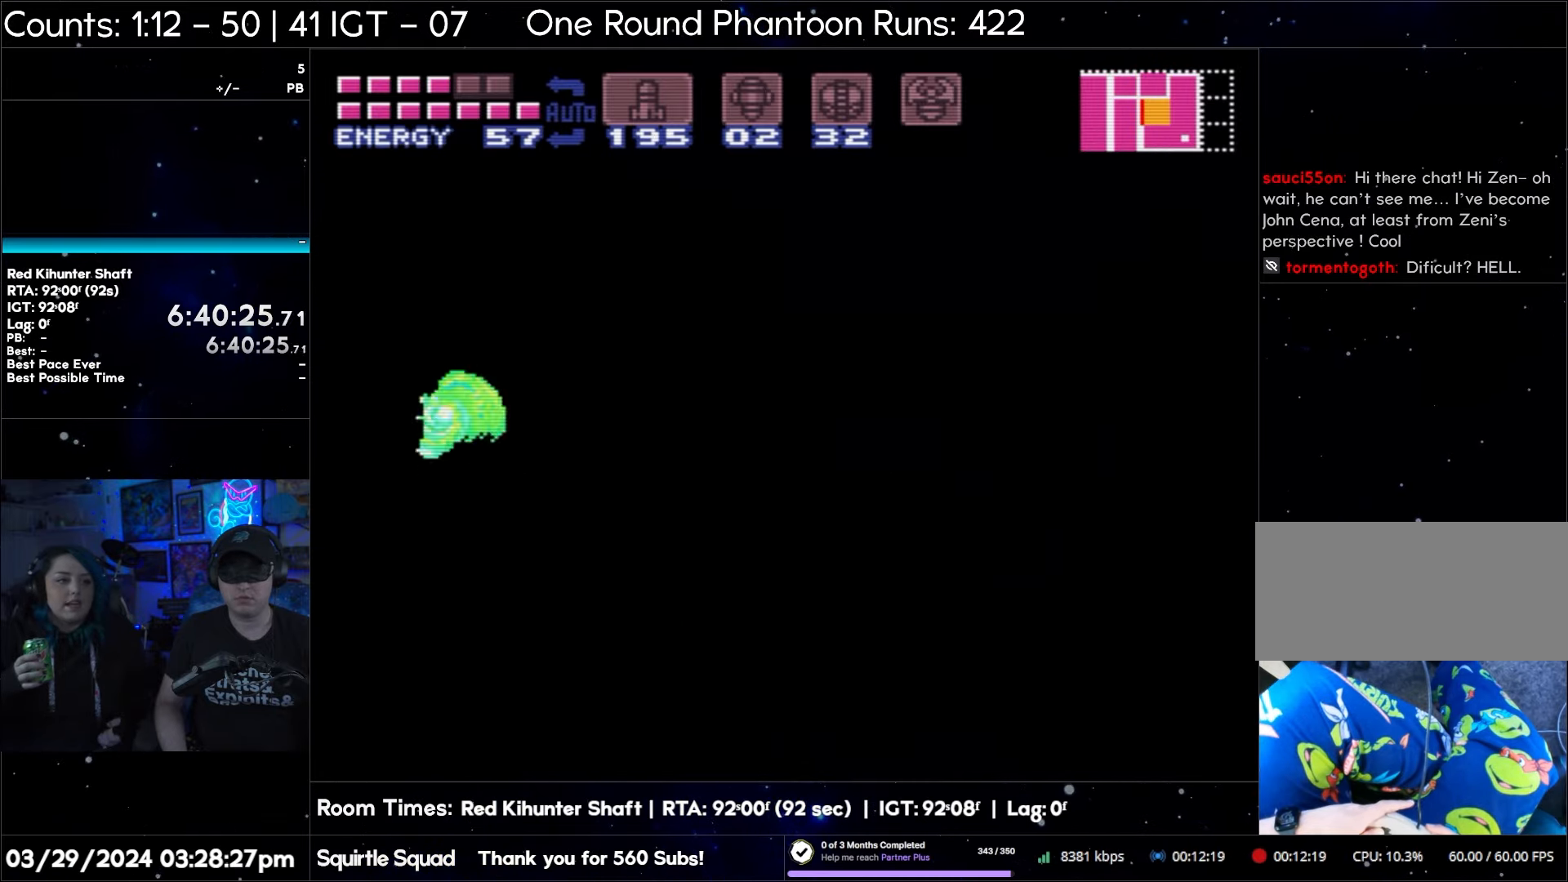
{"buttons": ["B"], "events": [[117, "B", "down"], [300, "B", "up"], [417, "B", "down"], [500, "DPAD_LEFT", "up"]]}
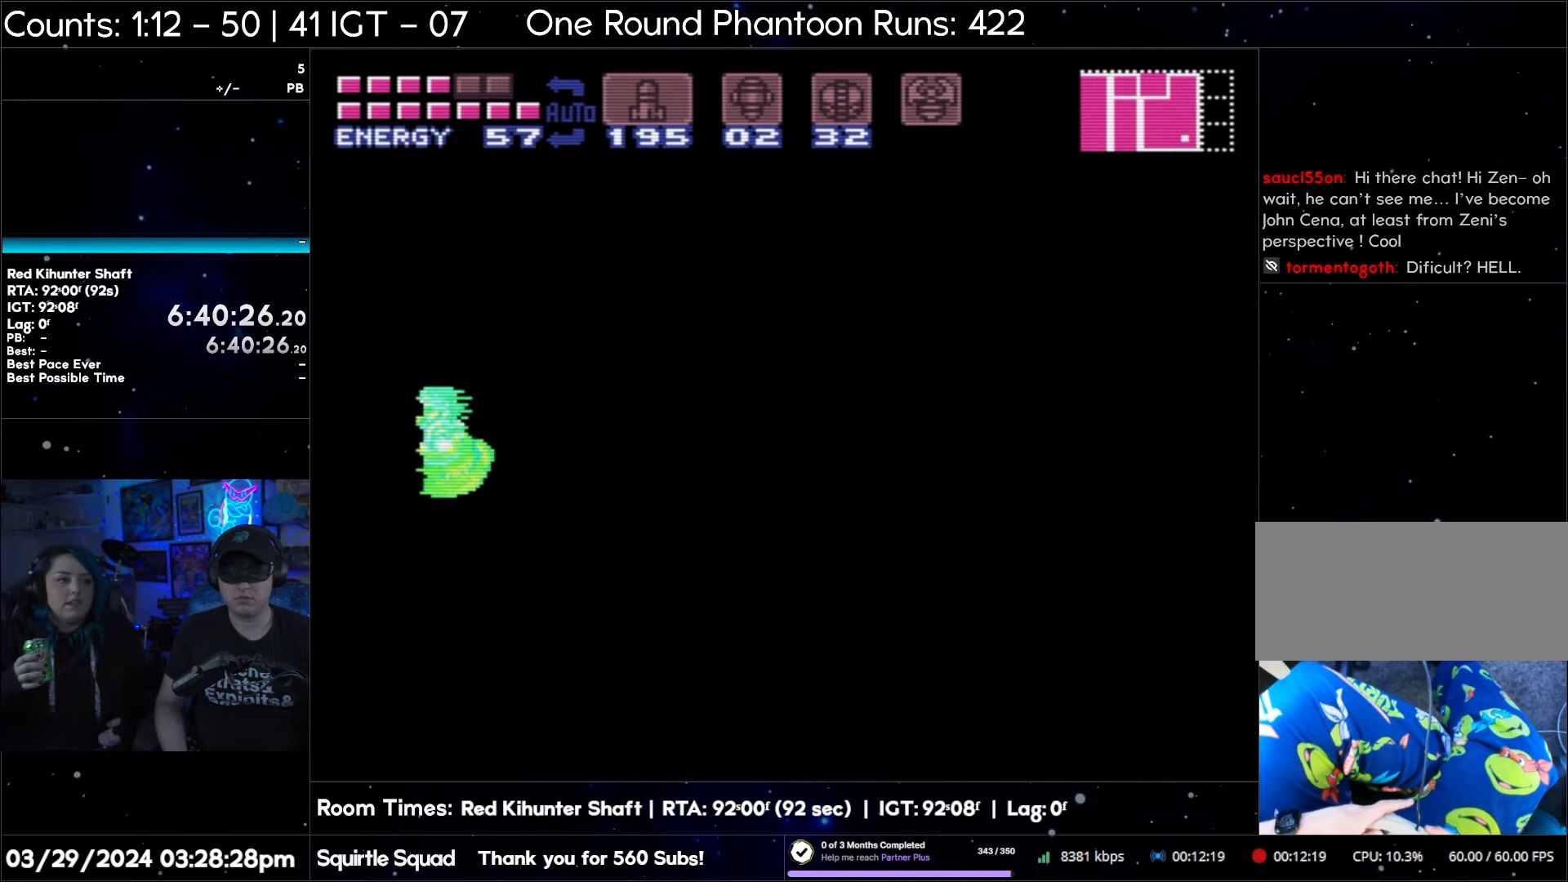
{"buttons": ["B", "DPAD_RIGHT"], "events": [[83, "DPAD_RIGHT", "down"], [200, "B", "up"], [300, "B", "down"]]}
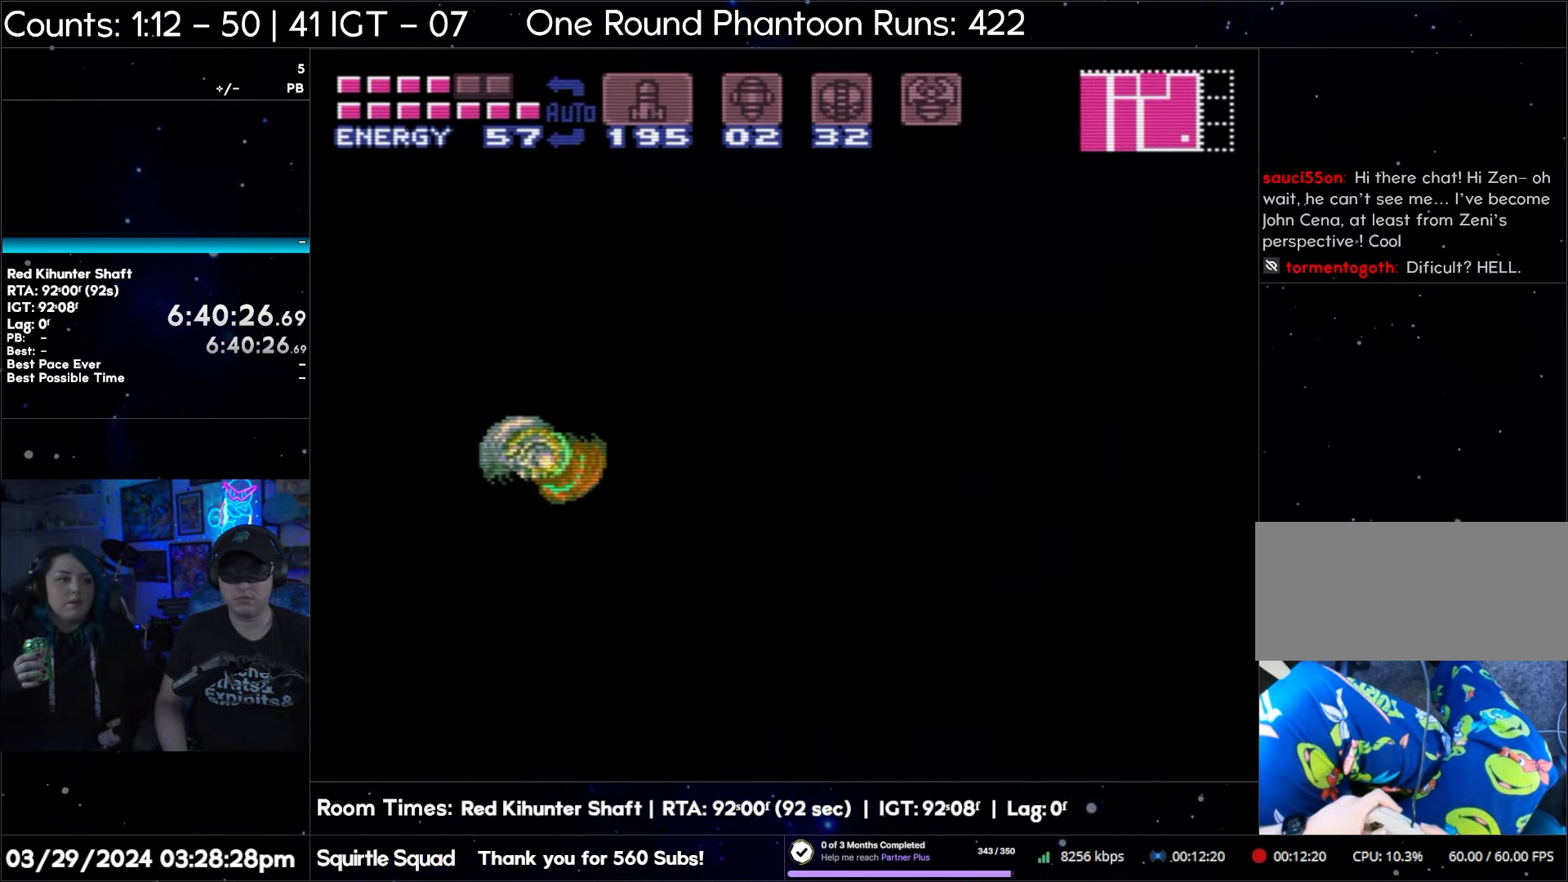
{"buttons": ["DPAD_RIGHT"], "events": [[50, "B", "up"], [183, "B", "down"], [450, "B", "up"]]}
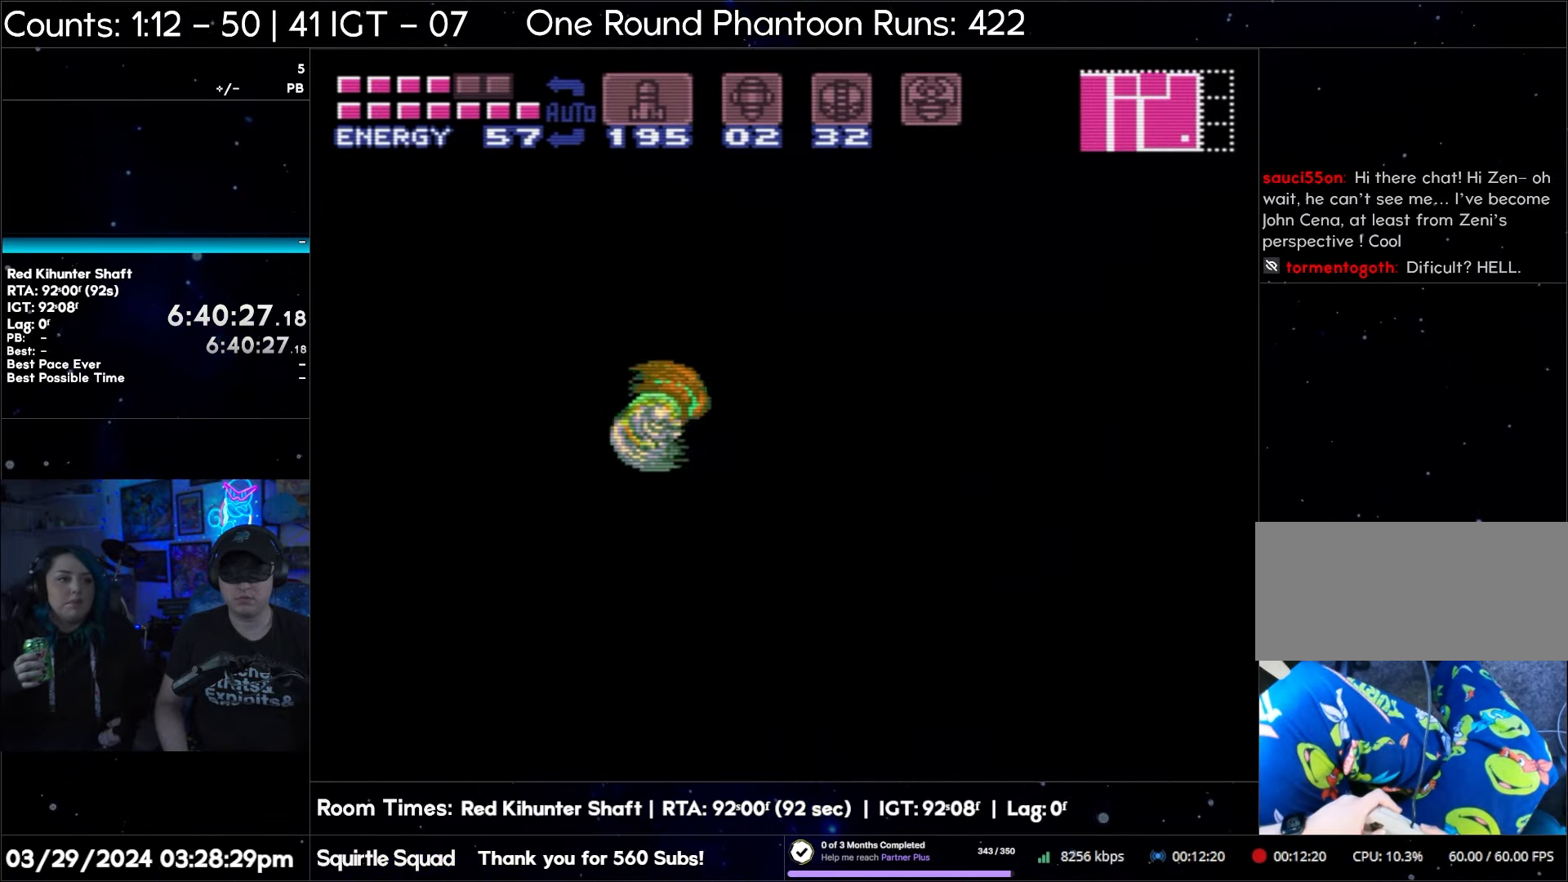
{"buttons": ["B", "DPAD_RIGHT"], "events": [[33, "B", "down"], [317, "B", "up"], [433, "B", "down"]]}
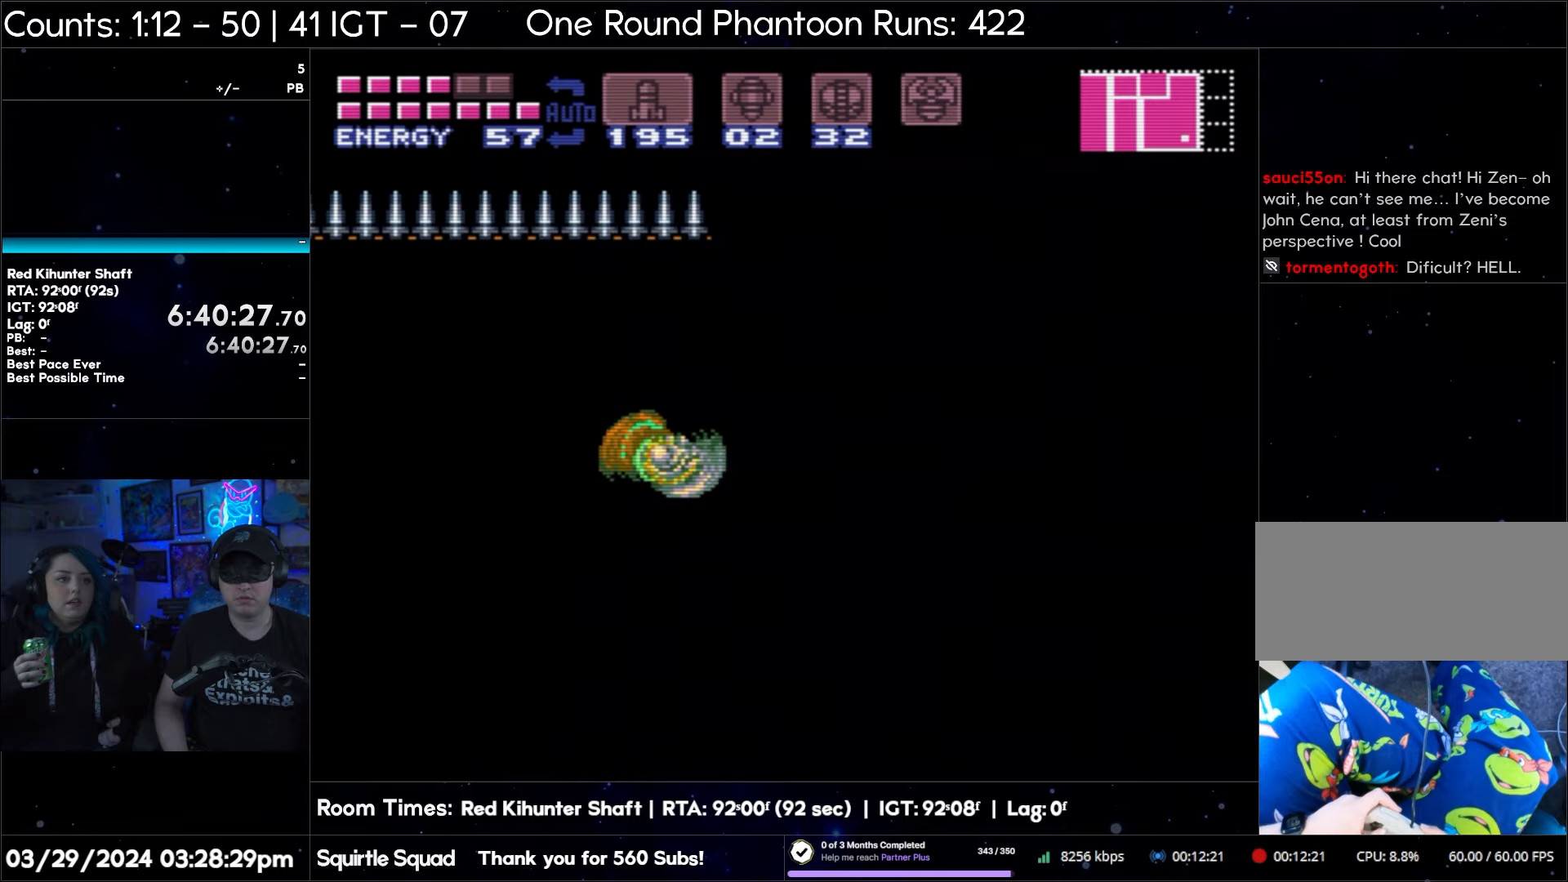
{"buttons": ["B", "DPAD_RIGHT"], "events": [[167, "B", "up"], [283, "B", "down"]]}
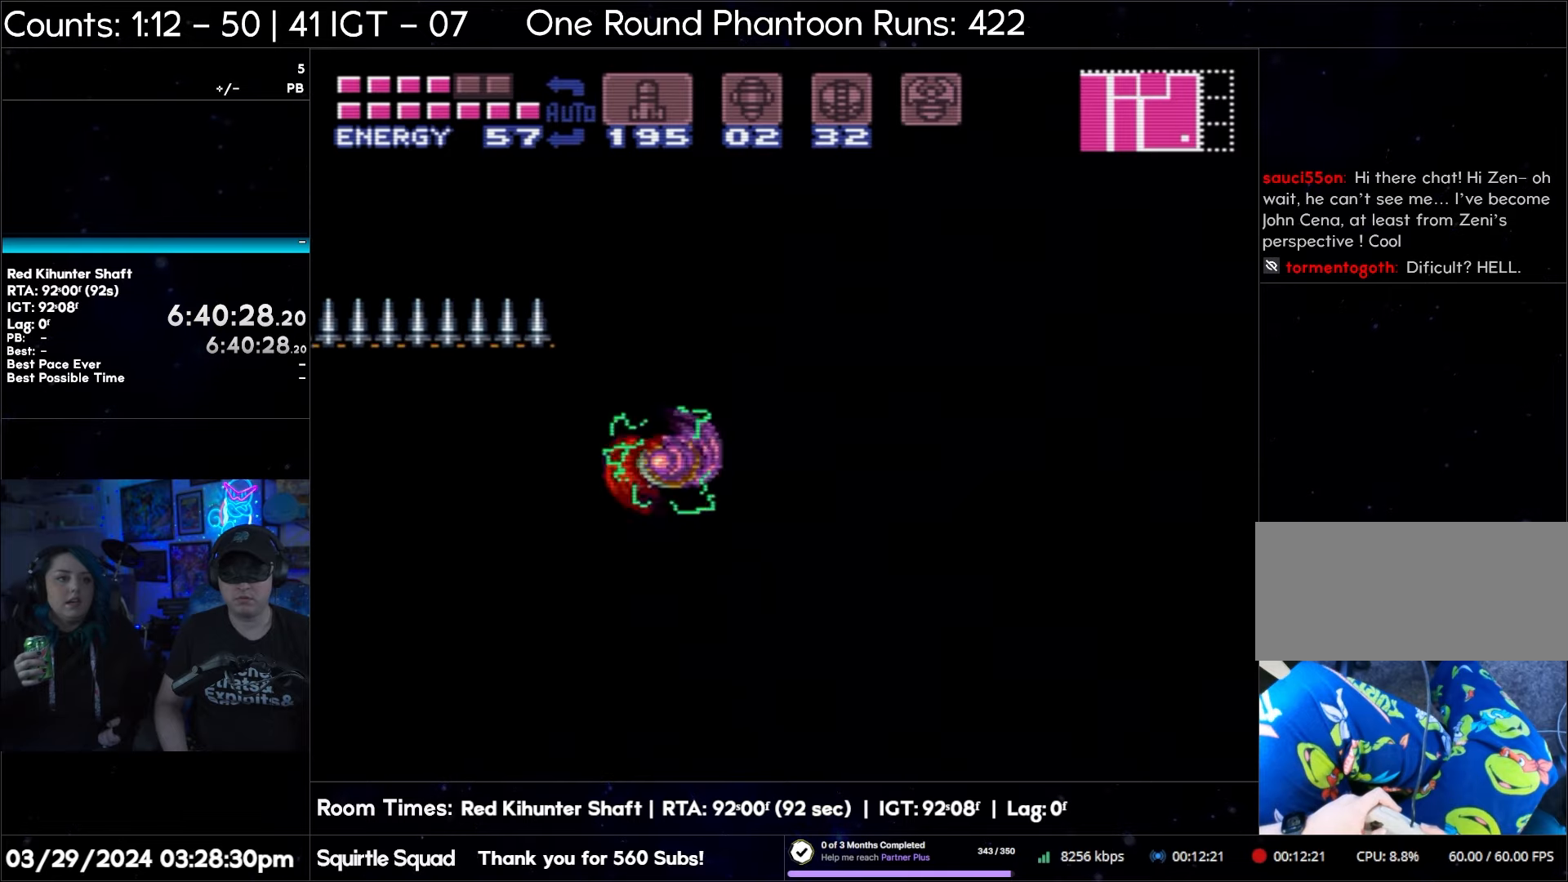
{"buttons": ["DPAD_RIGHT"], "events": [[33, "B", "up"], [150, "B", "down"], [433, "B", "up"]]}
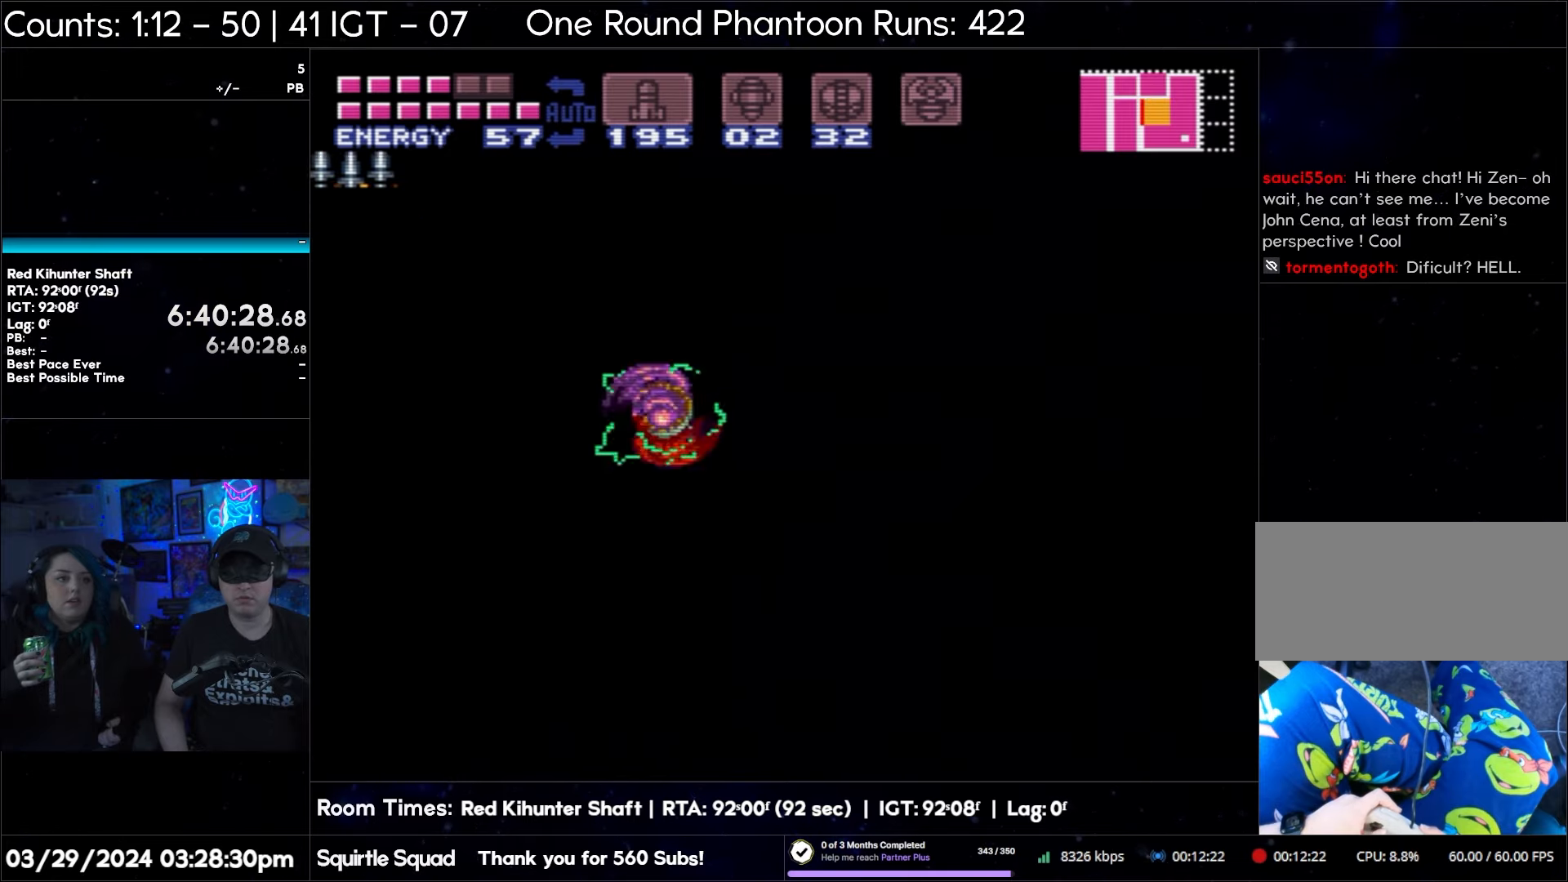
{"buttons": ["B", "DPAD_RIGHT"], "events": [[17, "B", "down"], [267, "B", "up"], [367, "B", "down"]]}
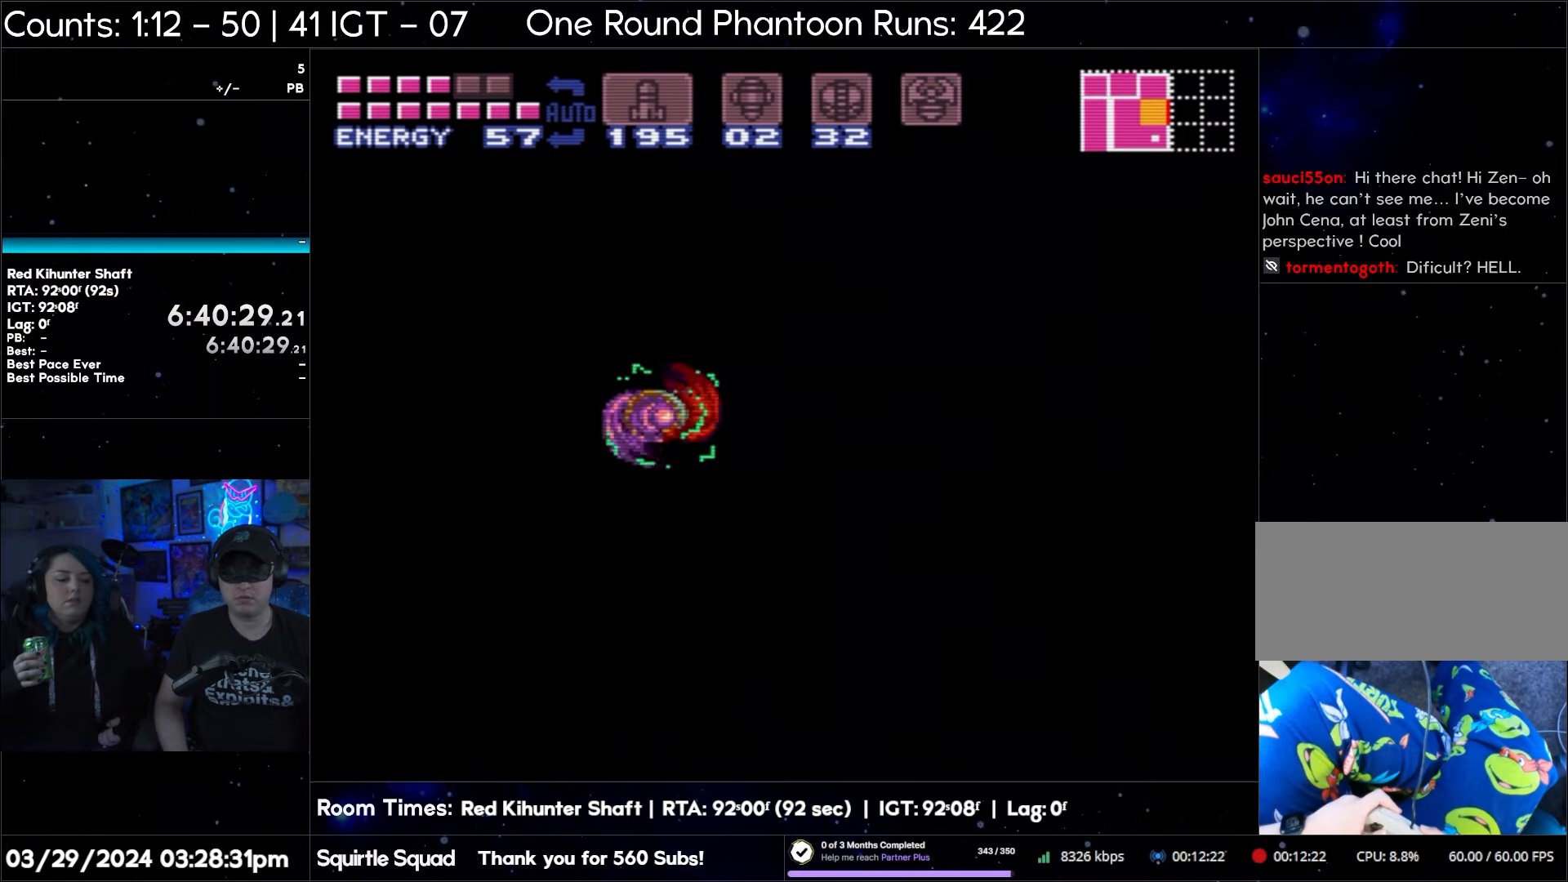
{"buttons": ["DPAD_RIGHT"], "events": [[83, "B", "up"], [217, "B", "down"], [417, "B", "up"]]}
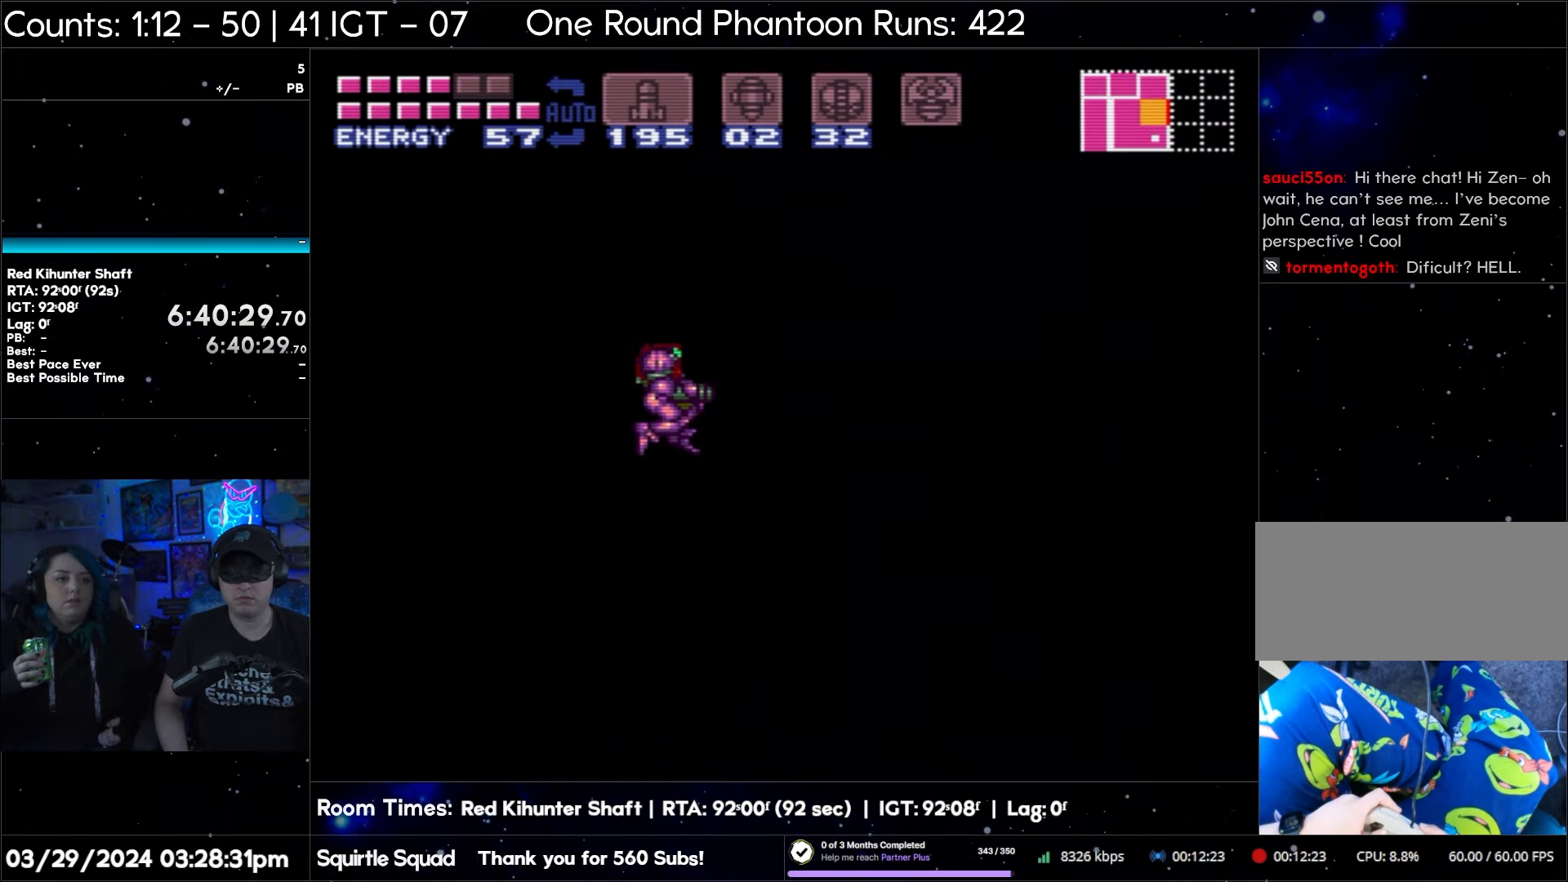
{"buttons": ["A", "DPAD_RIGHT"], "events": [[17, "B", "down"], [183, "B", "up"], [283, "A", "down"]]}
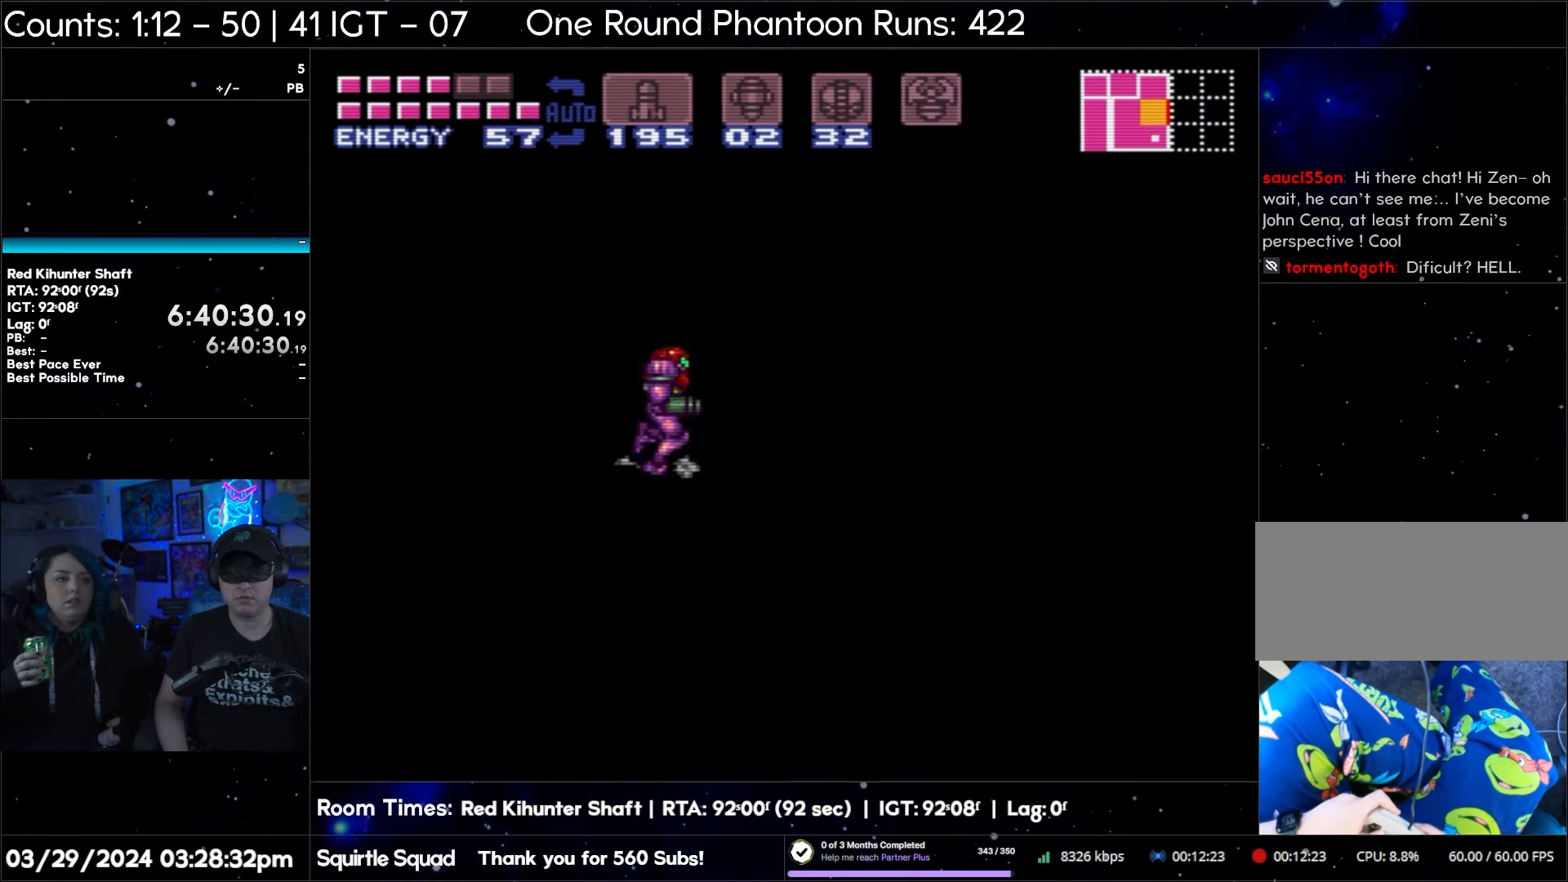
{"buttons": ["A", "DPAD_RIGHT"], "events": []}
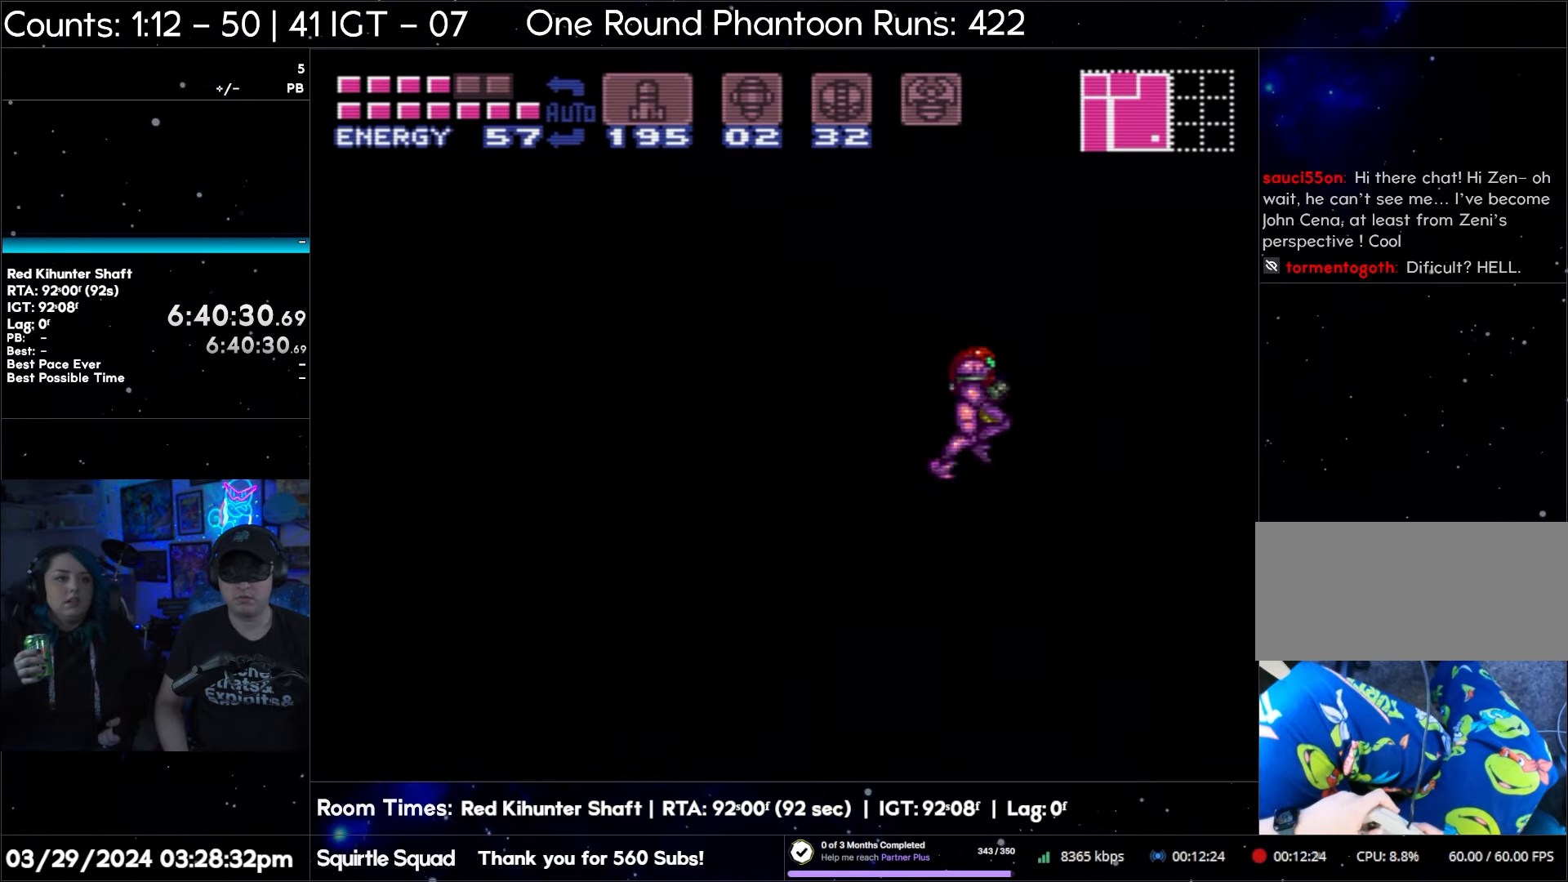
{"buttons": ["A", "DPAD_RIGHT"], "events": []}
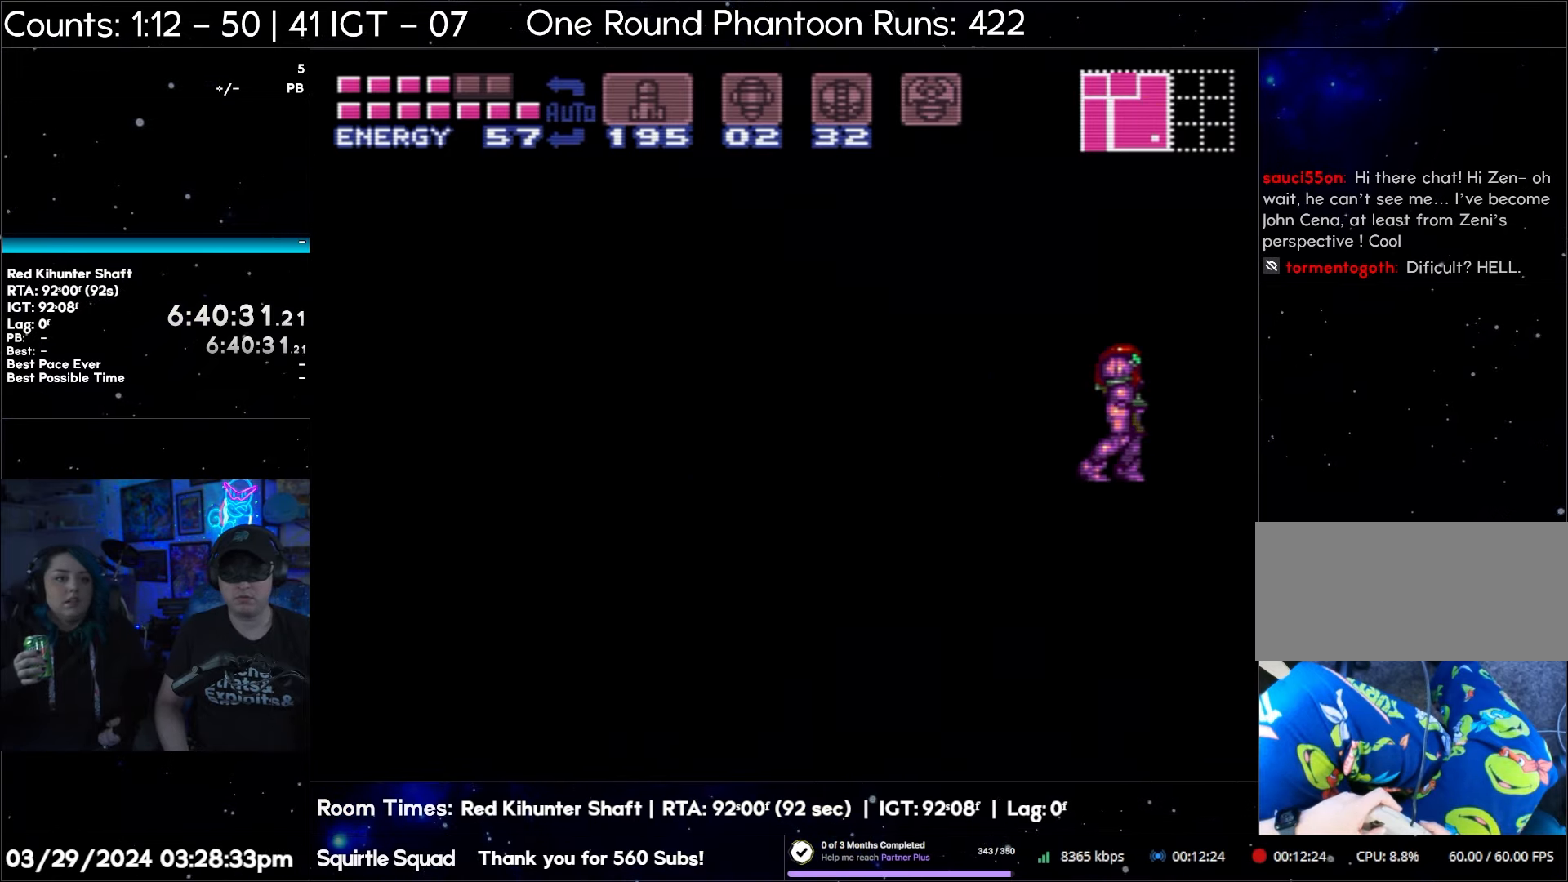
{"buttons": [], "events": [[383, "A", "up"], [400, "DPAD_RIGHT", "up"]]}
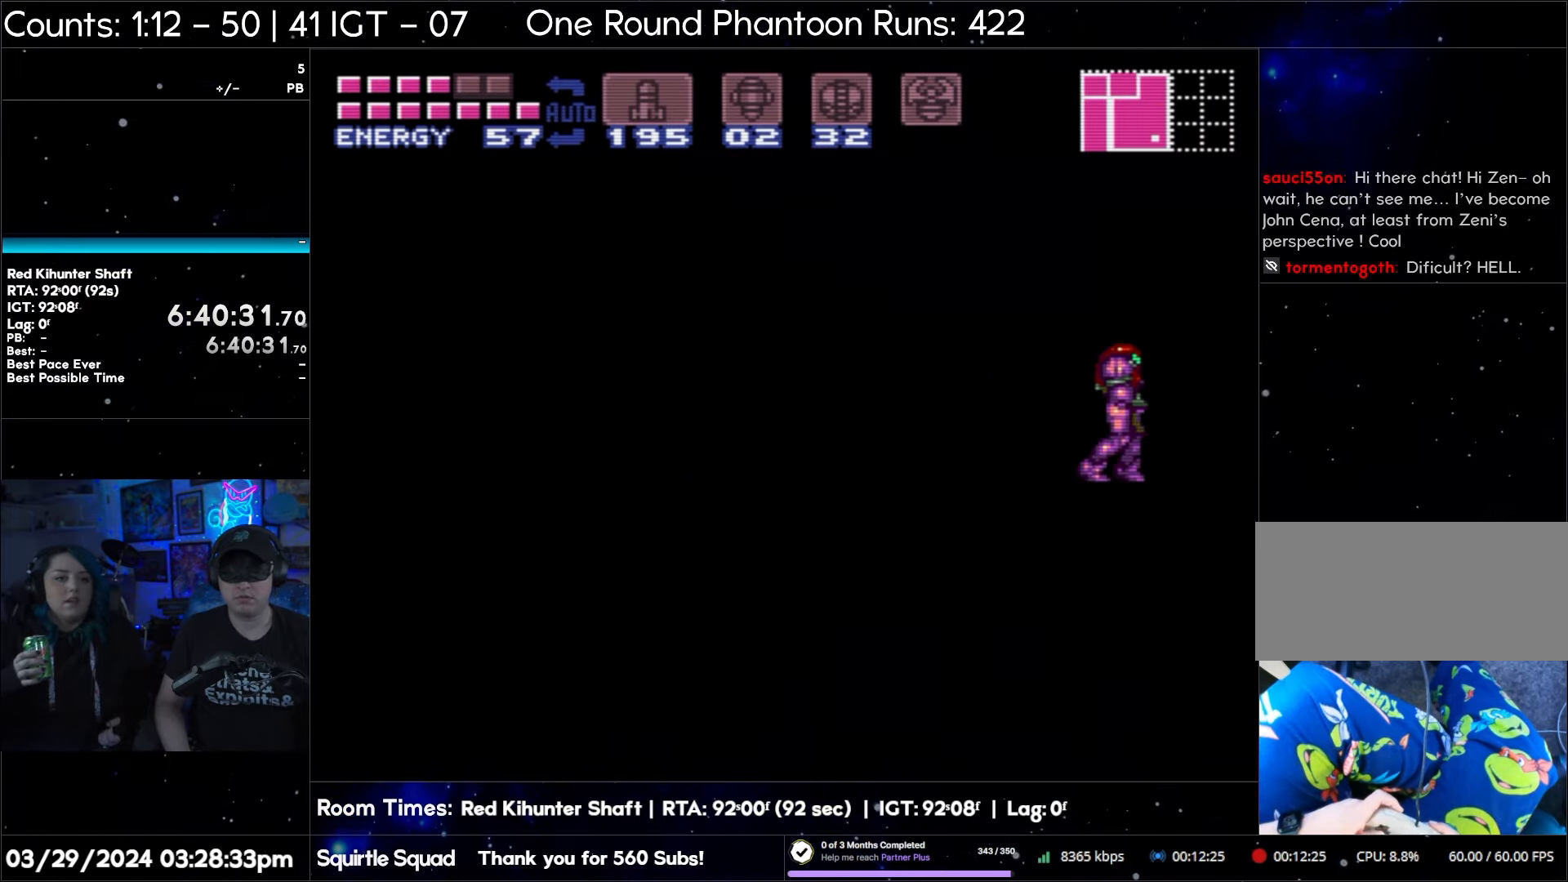
{"buttons": ["B", "DPAD_RIGHT"], "events": [[50, "DPAD_LEFT", "down"], [200, "DPAD_LEFT", "up"], [400, "DPAD_RIGHT", "down"], [467, "B", "down"]]}
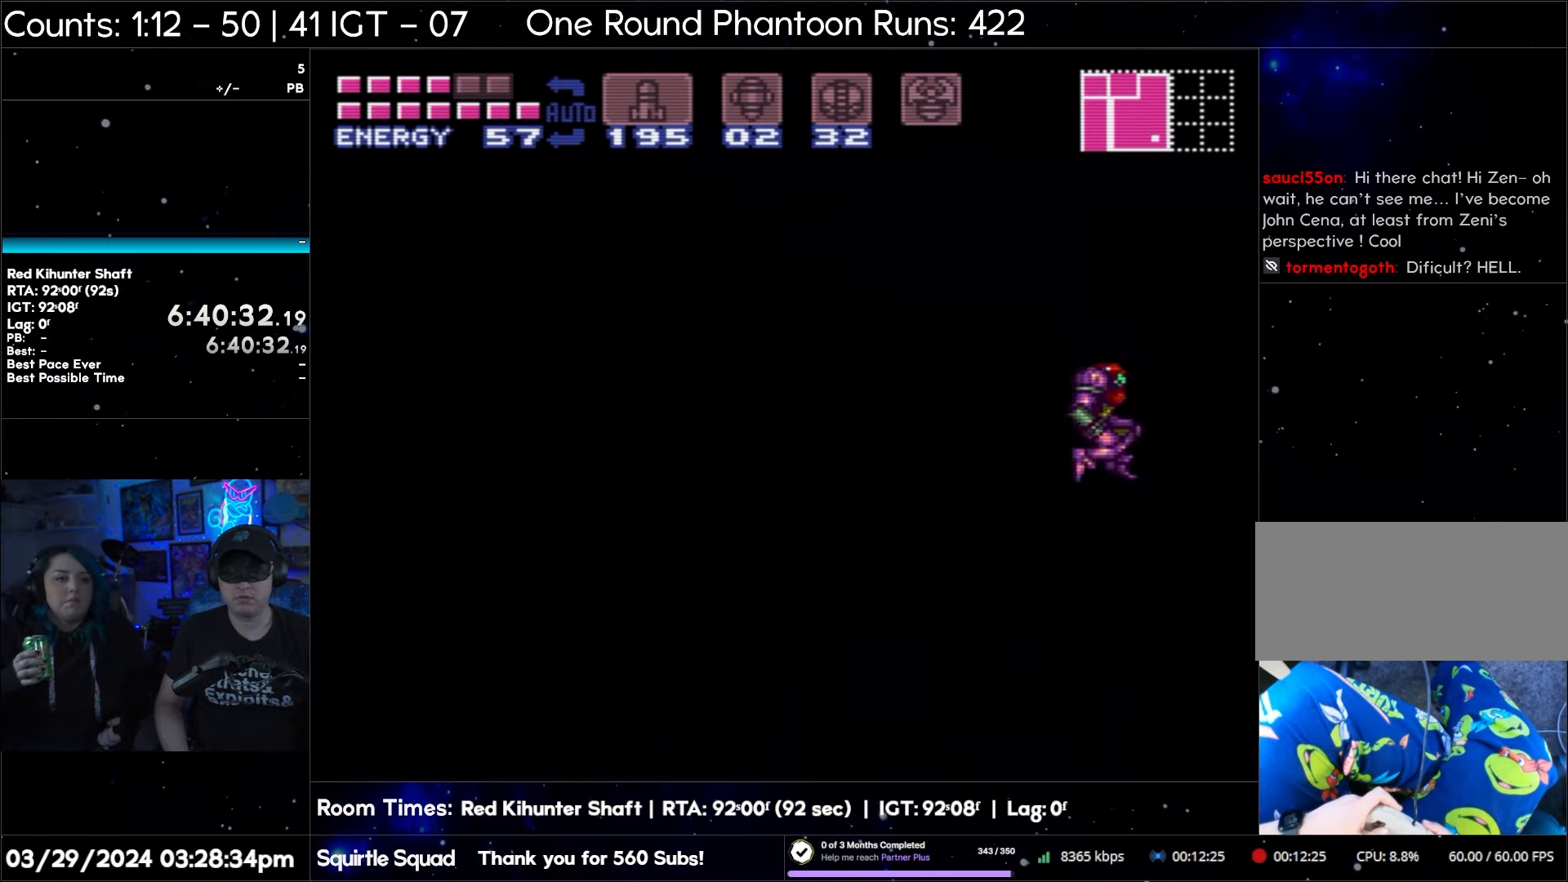
{"buttons": ["B"], "events": [[467, "DPAD_RIGHT", "up"]]}
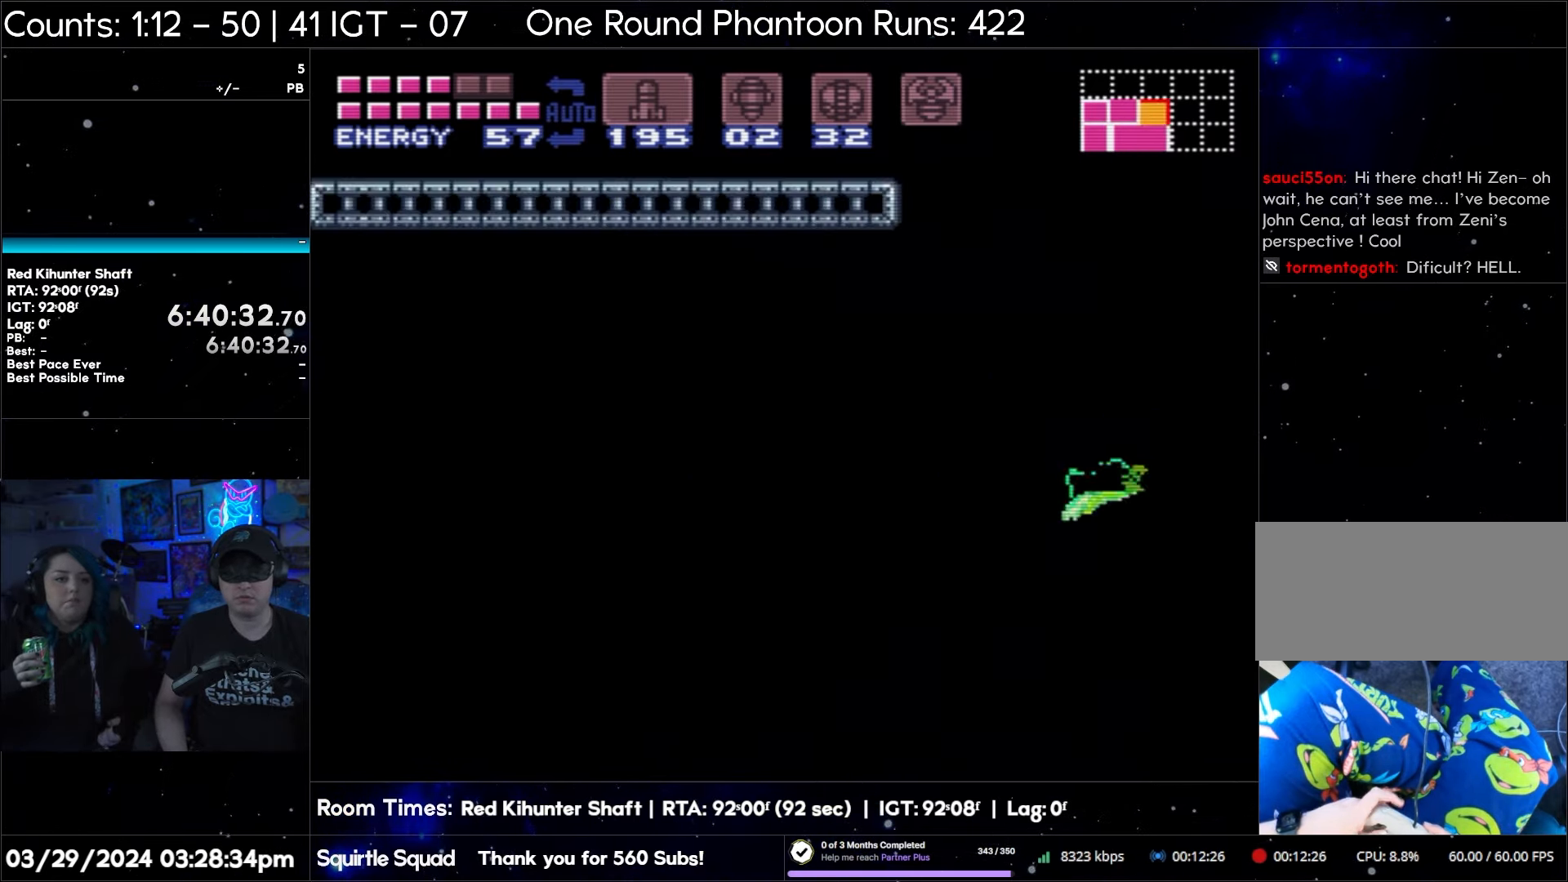
{"buttons": ["B", "DPAD_LEFT"], "events": [[33, "DPAD_LEFT", "down"], [67, "B", "up"], [133, "B", "down"]]}
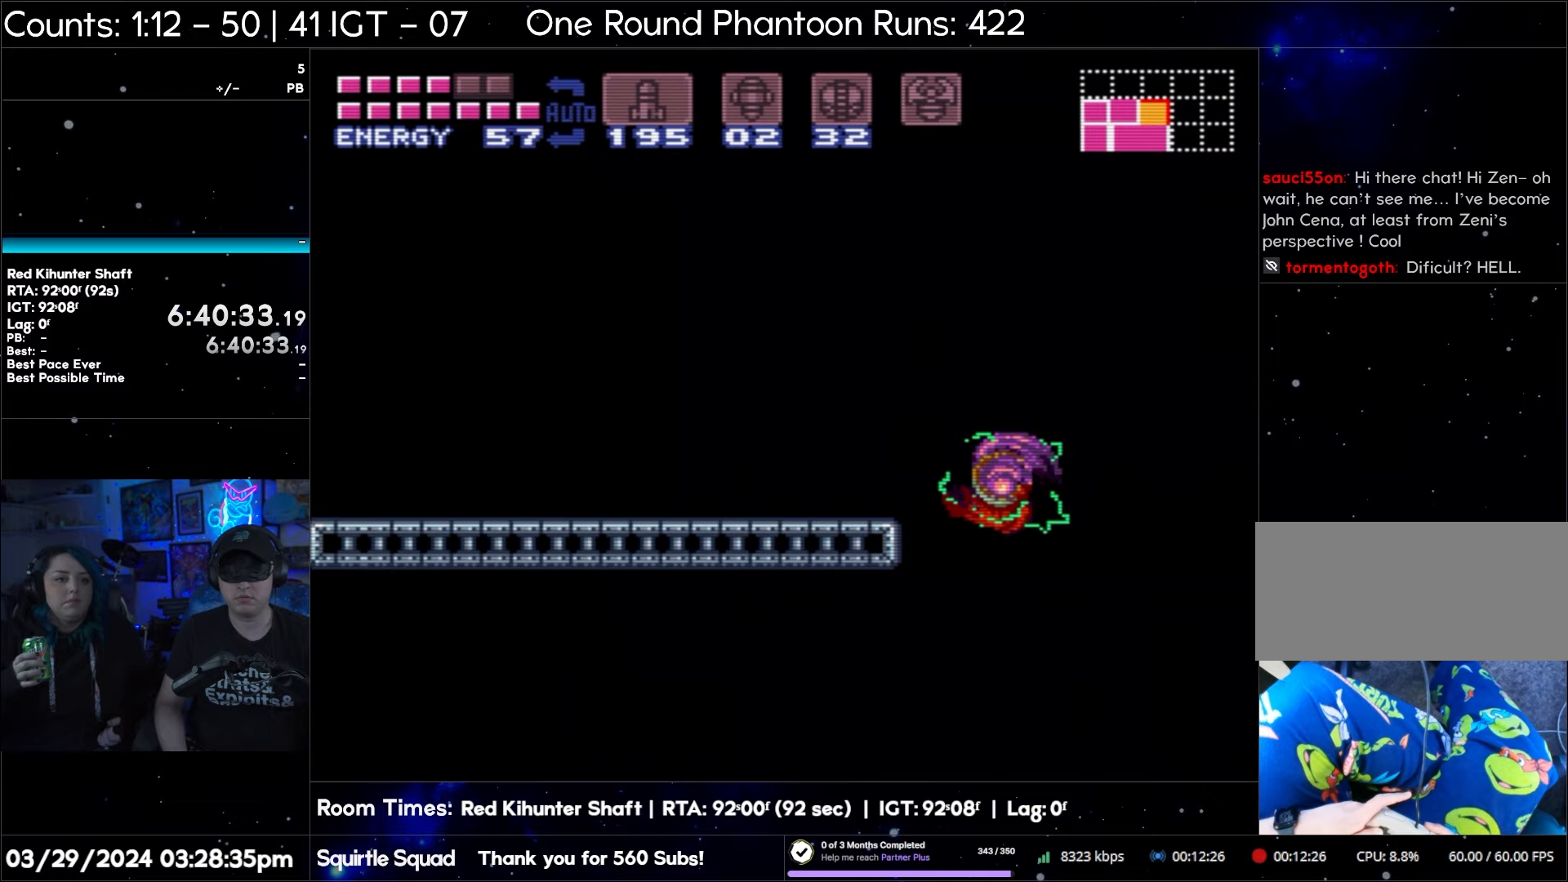
{"buttons": ["DPAD_RIGHT"], "events": [[400, "DPAD_LEFT", "up"], [450, "B", "up"], [450, "DPAD_RIGHT", "down"]]}